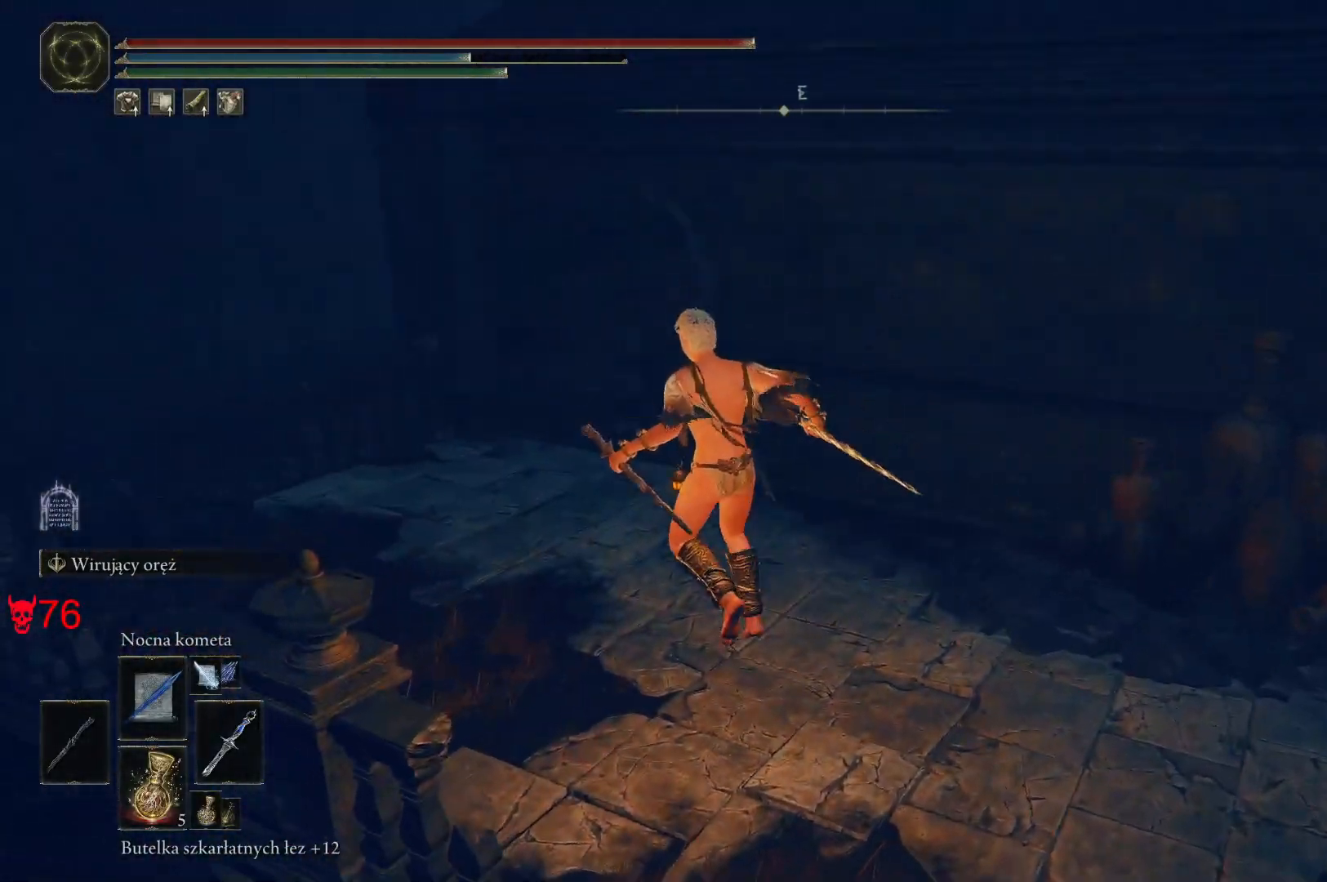
Gameplay with keyboard and mouse; each line is a JSON object with the keys and mouse buttons held at the frame after it. "events" lists presses ("down") and releases ("up") of "a", "ctrl", "d", "e", "q", "s", "shift", "space", "w", "mouse_left", "mouse_wheel", "mouse_right", "mouse_mb4" and "mouse_mb5" between this image and that frame as [ms after this image, input, new state], when the widget could be followed in between. "mouse_left", "mouse_wheel", "mouse_right", "mouse_mb4", "mouse_mb5" = the "left", "wheel", "right", "mb4", "mb5" buttons of the "mouse" list. No other keys are recorded. "wheel" means that the mouse wheel is clicked or scrolled. Mouse movement is not recorded.
{"keys": ["a", "space", "w"], "mouse": [], "events": []}
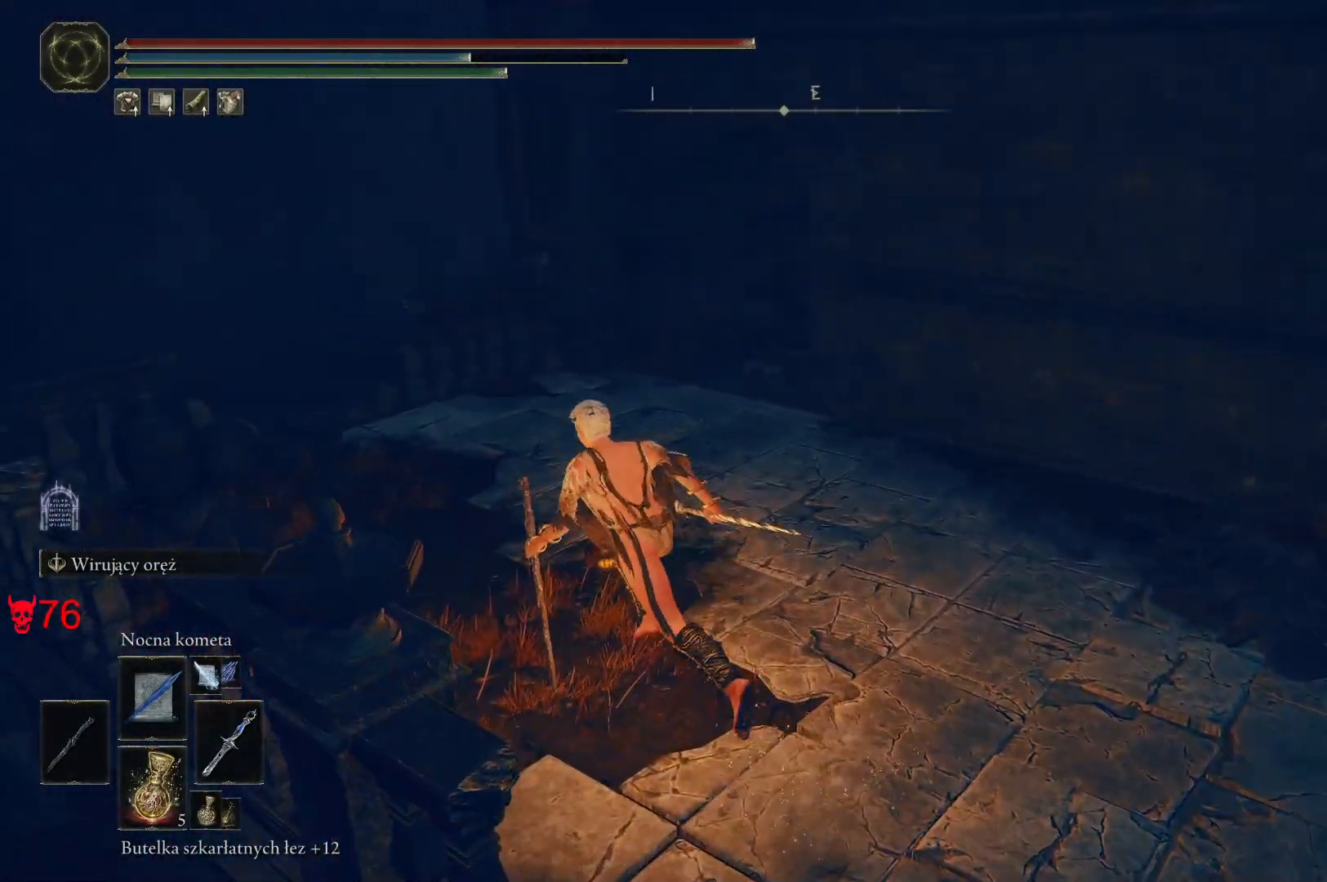
{"keys": ["a", "space", "w"], "mouse": [], "events": [[17, "a", "up"], [167, "a", "down"]]}
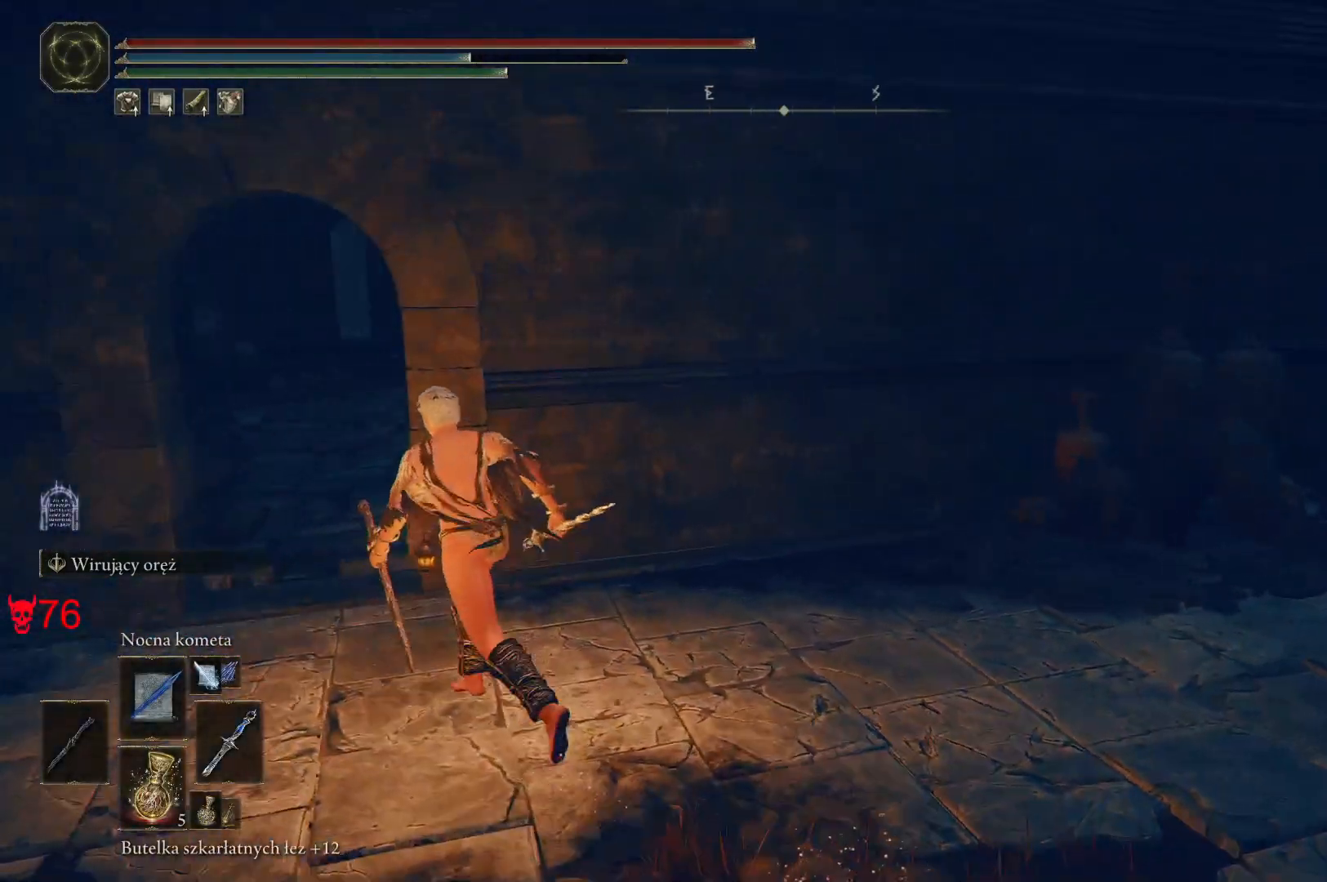
{"keys": ["a", "space", "w"], "mouse": [], "events": []}
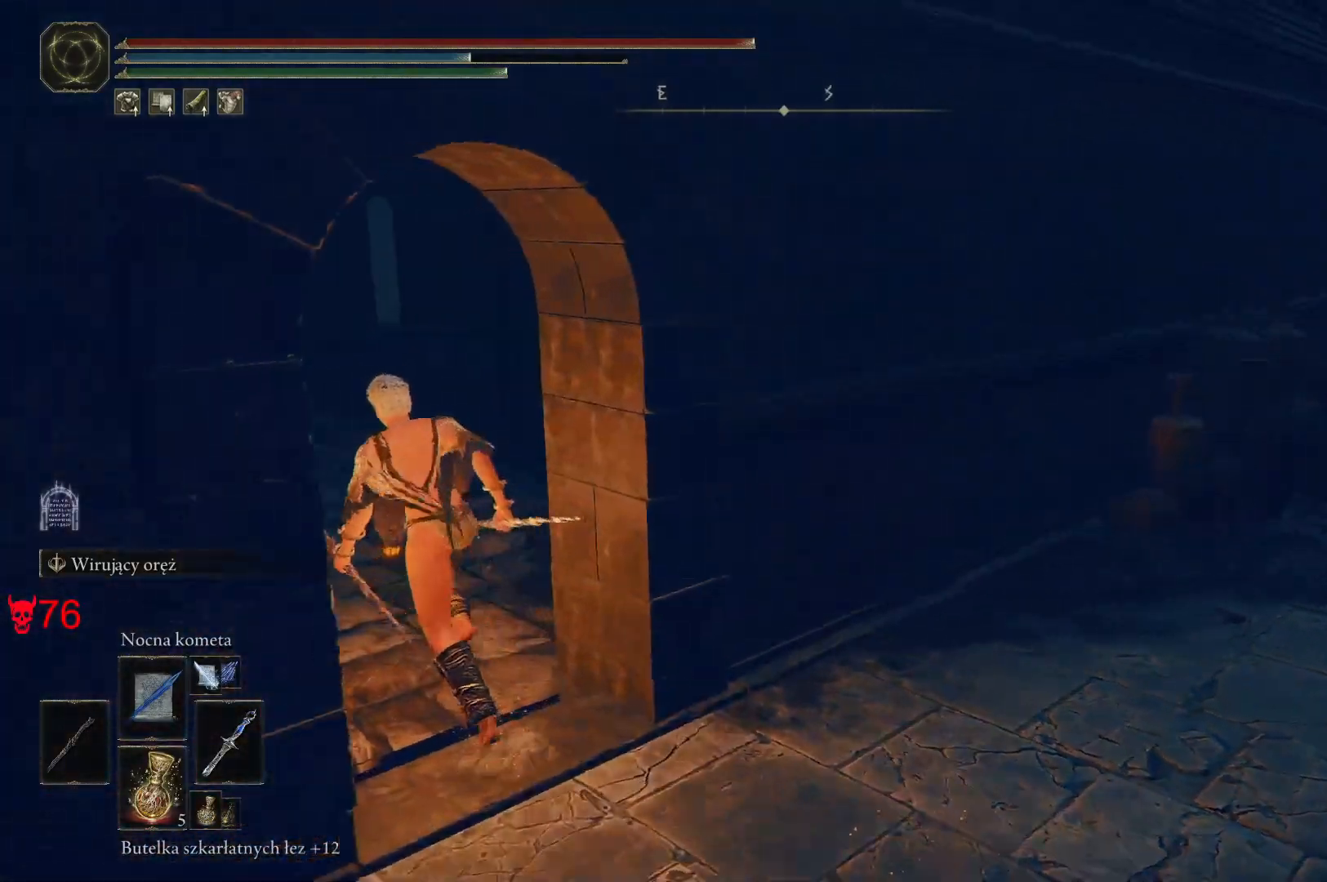
{"keys": ["a", "space", "w"], "mouse": [], "events": []}
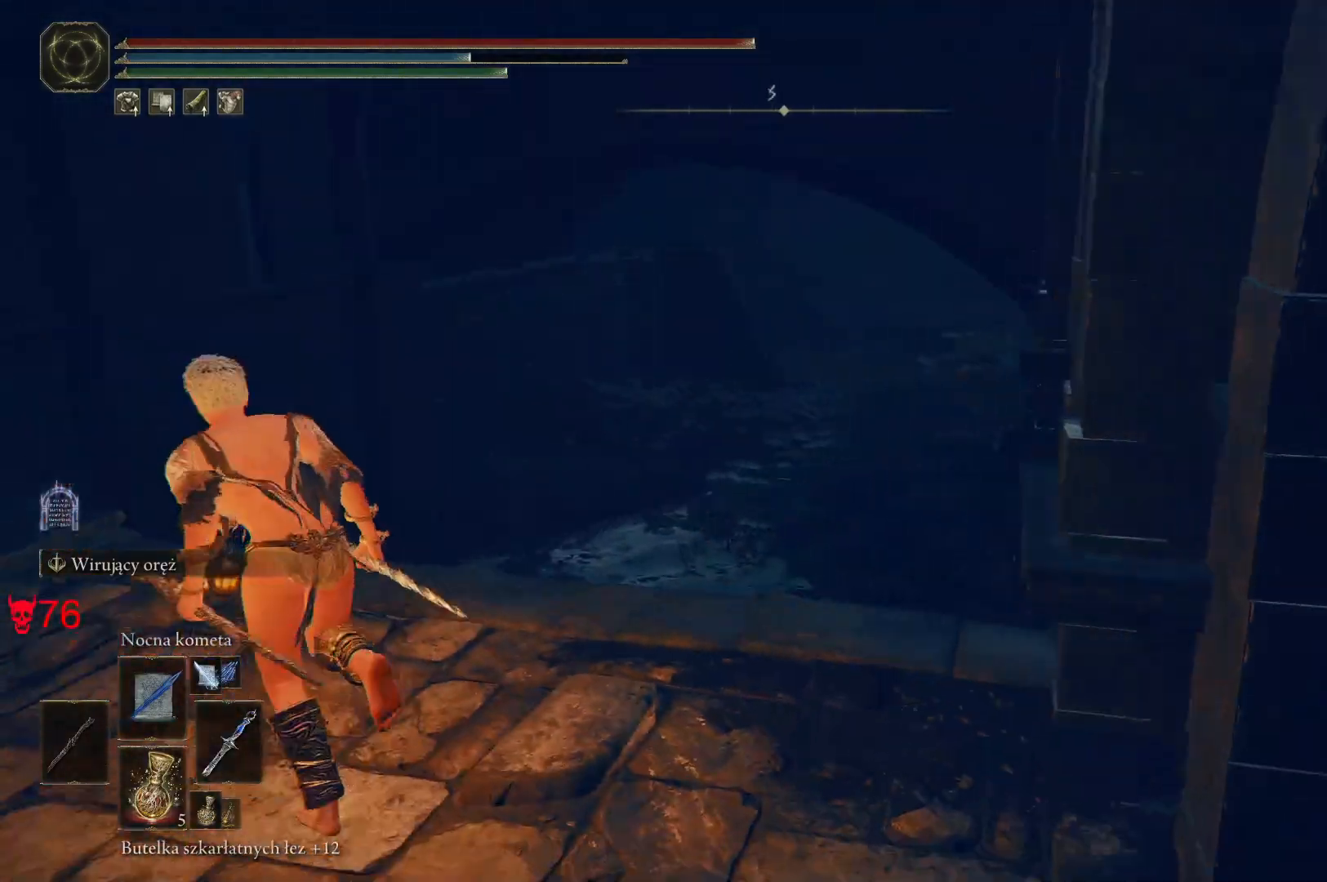
{"keys": ["a", "space"], "mouse": [], "events": [[450, "w", "up"]]}
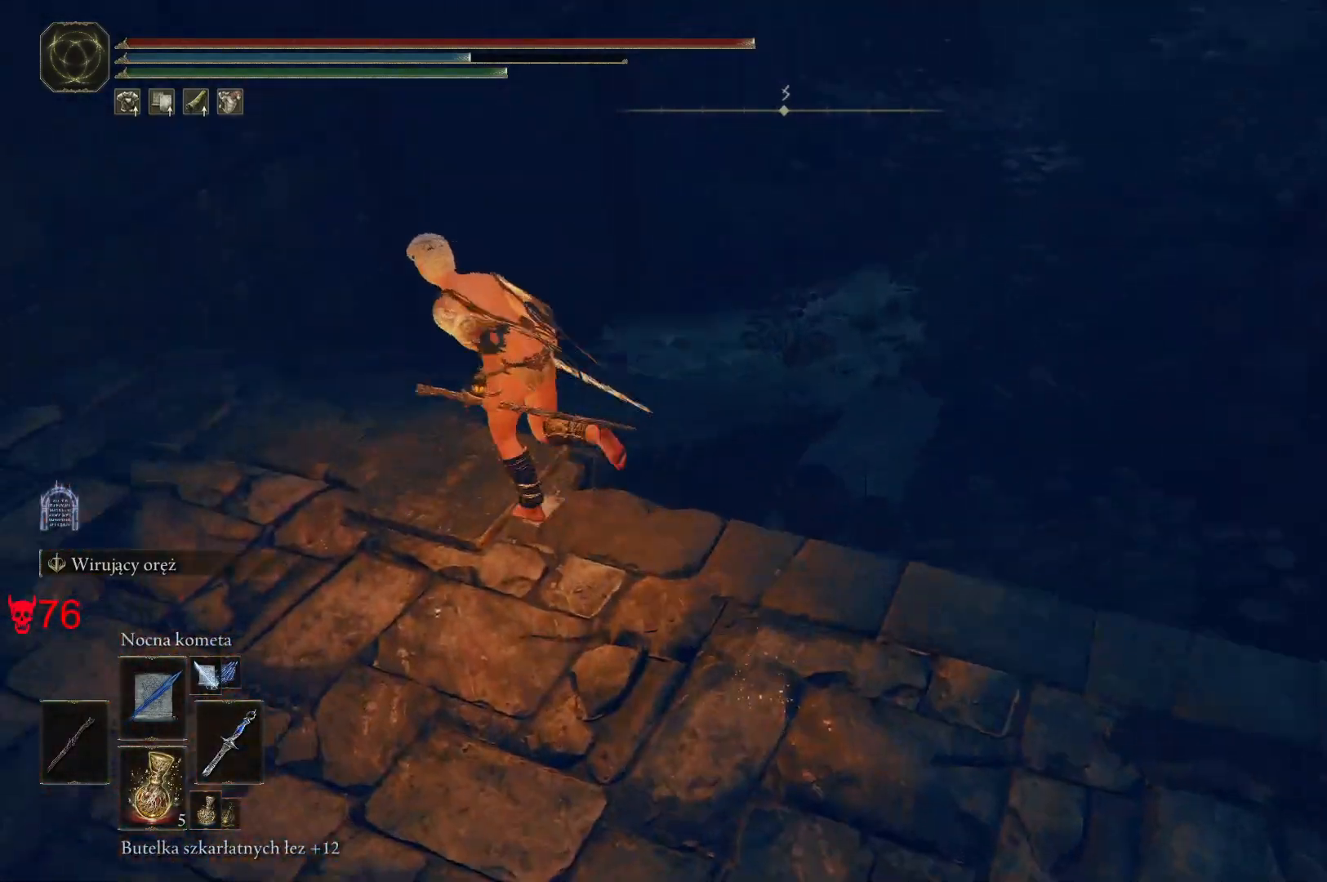
{"keys": ["d", "space", "w"], "mouse": [], "events": [[400, "w", "down"], [417, "a", "up"], [500, "d", "down"]]}
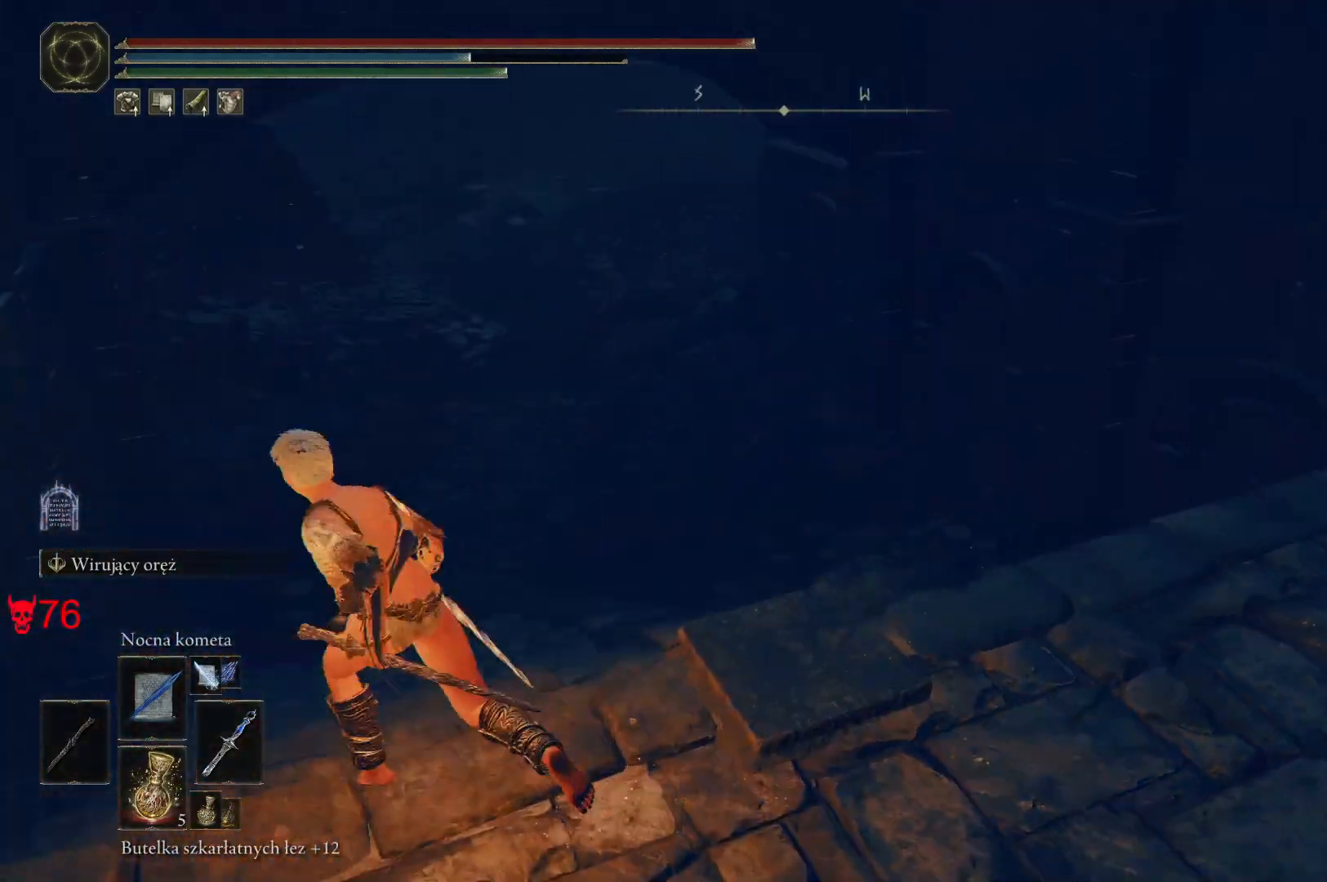
{"keys": ["d", "space"], "mouse": [], "events": [[33, "w", "up"]]}
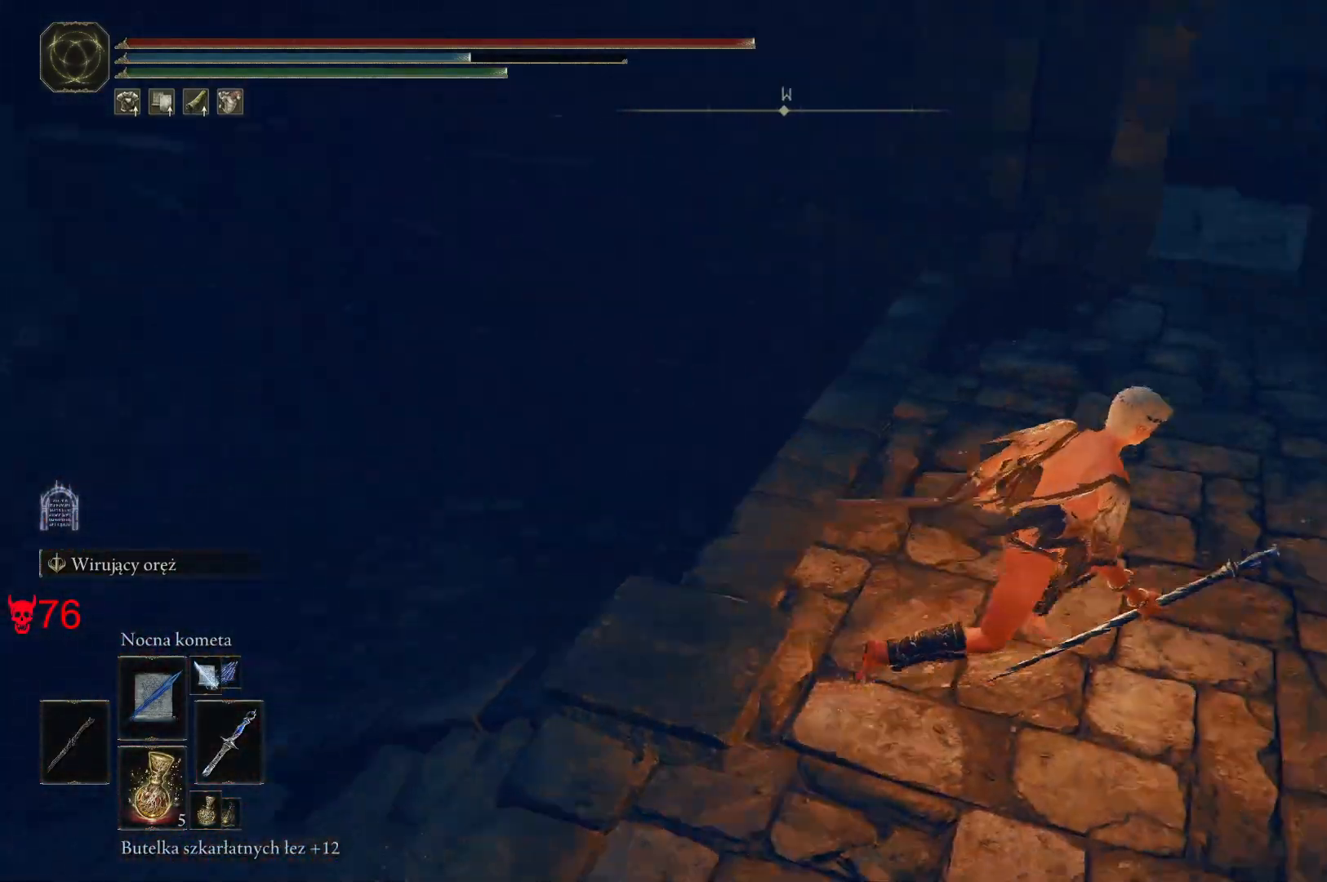
{"keys": ["a", "space", "w"], "mouse": [], "events": [[17, "d", "up"], [17, "w", "down"], [67, "a", "down"]]}
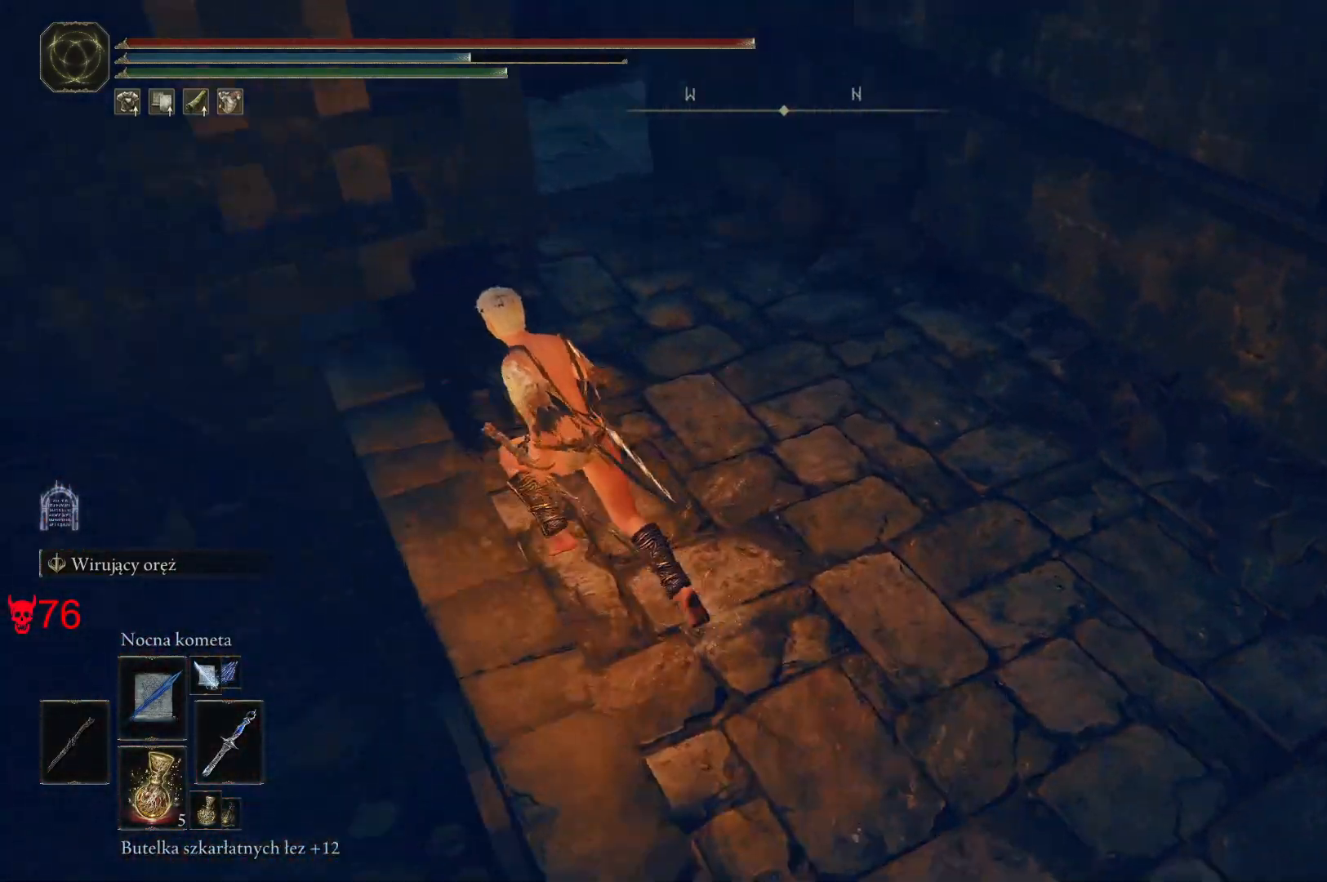
{"keys": ["space", "w"], "mouse": [], "events": [[233, "a", "up"]]}
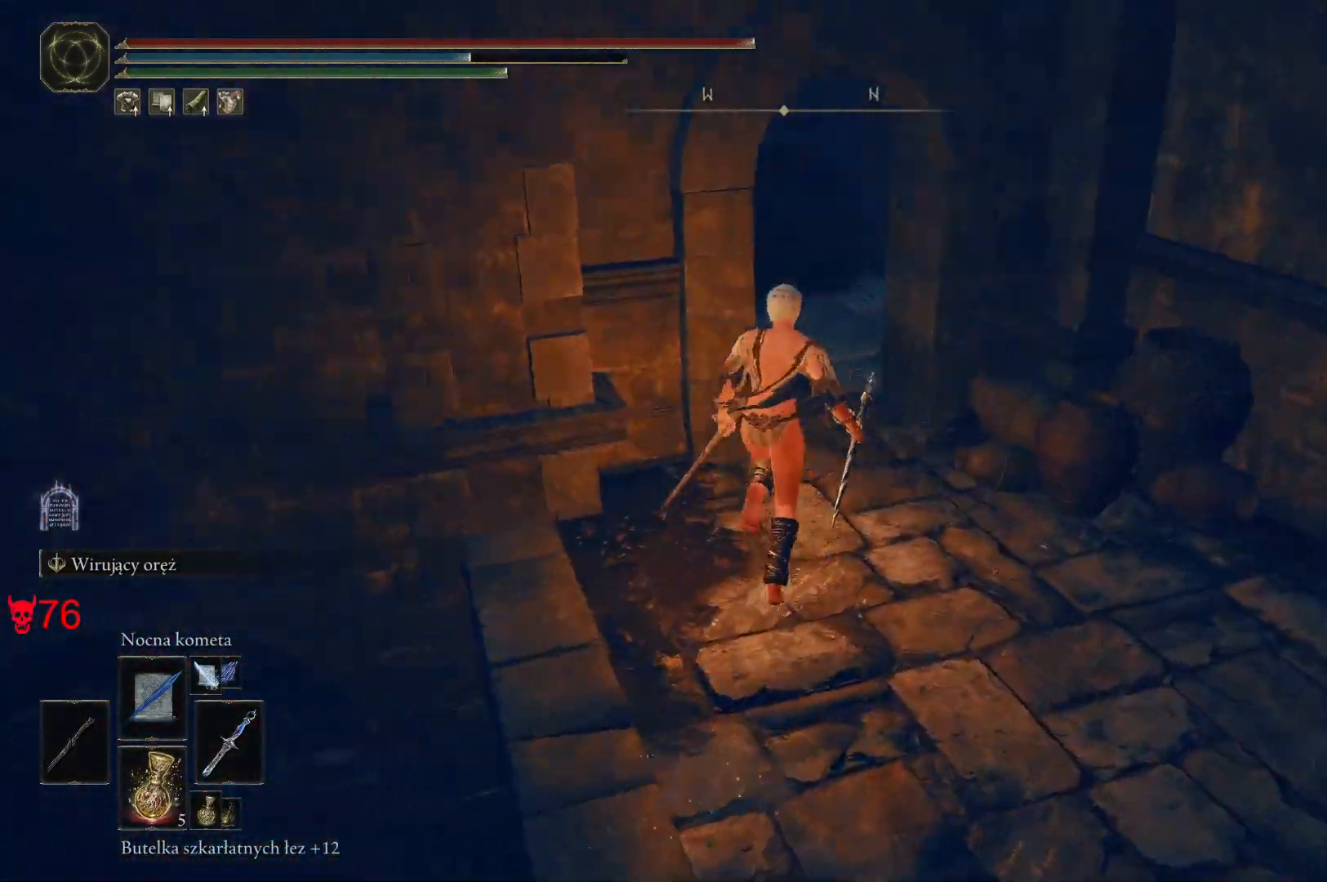
{"keys": ["d", "space", "w"], "mouse": [], "events": [[17, "d", "down"], [133, "w", "up"], [500, "w", "down"]]}
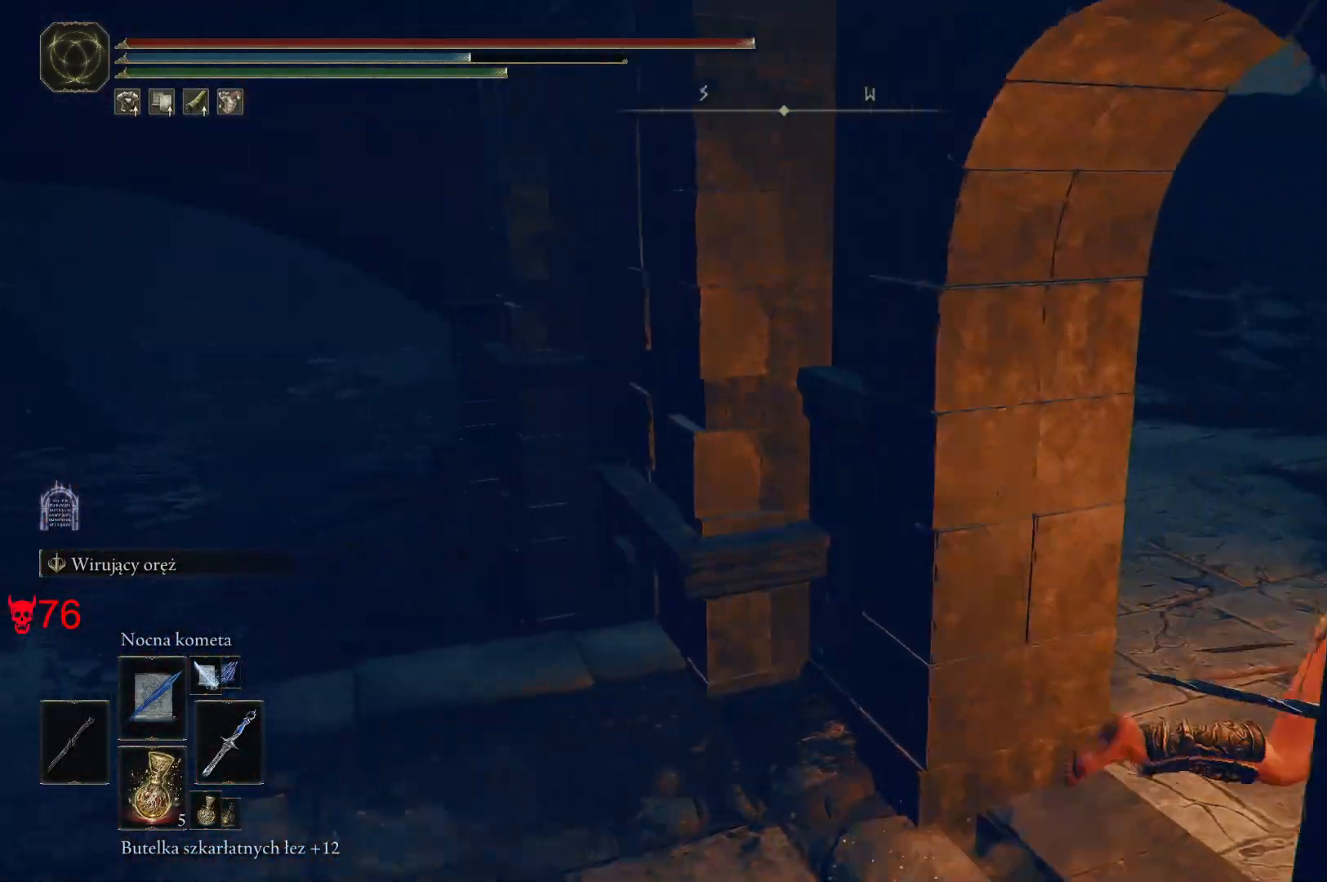
{"keys": ["space", "w"], "mouse": [], "events": [[500, "d", "up"]]}
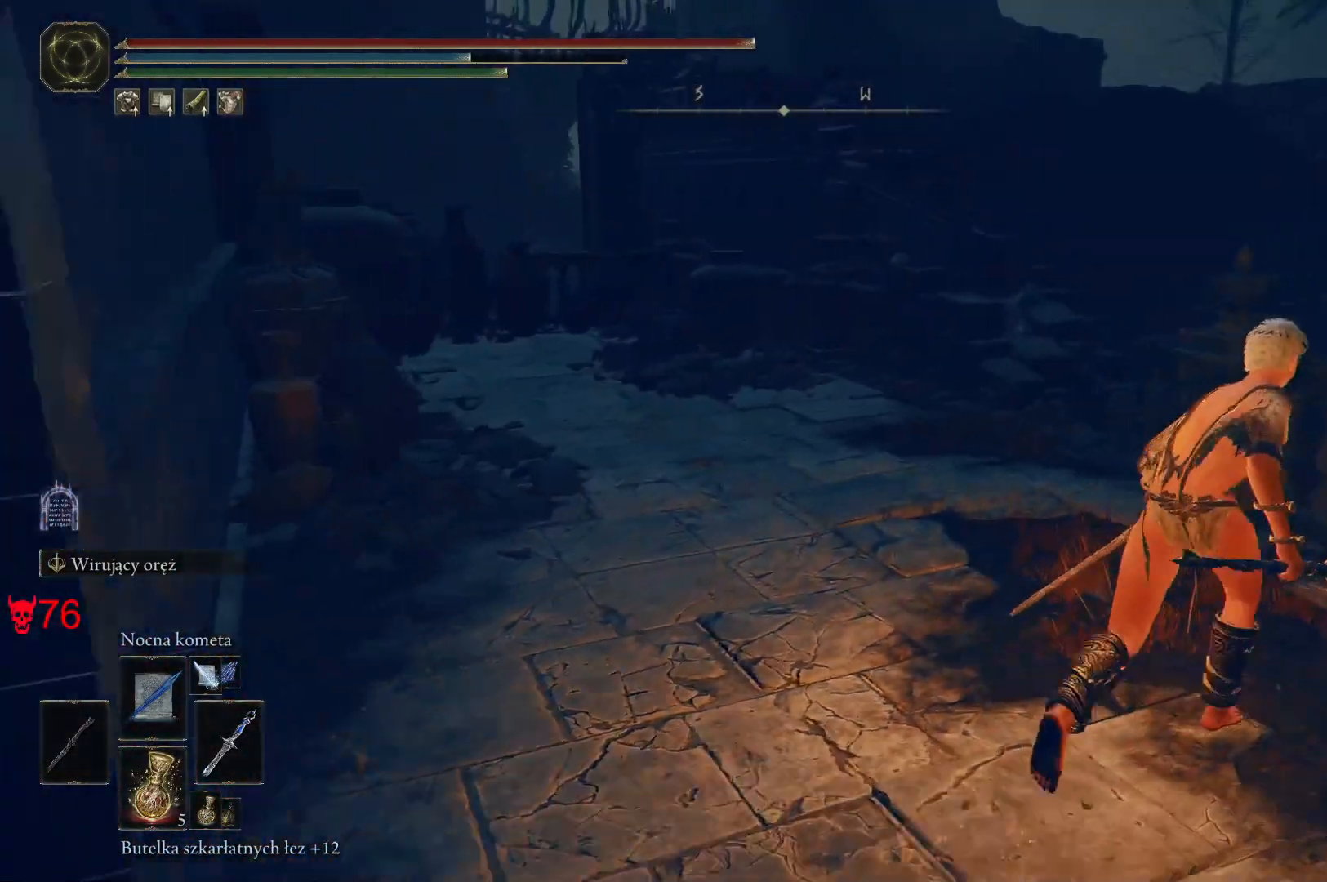
{"keys": [], "mouse": [], "events": [[133, "a", "down"], [217, "a", "up"], [283, "w", "up"], [333, "space", "up"]]}
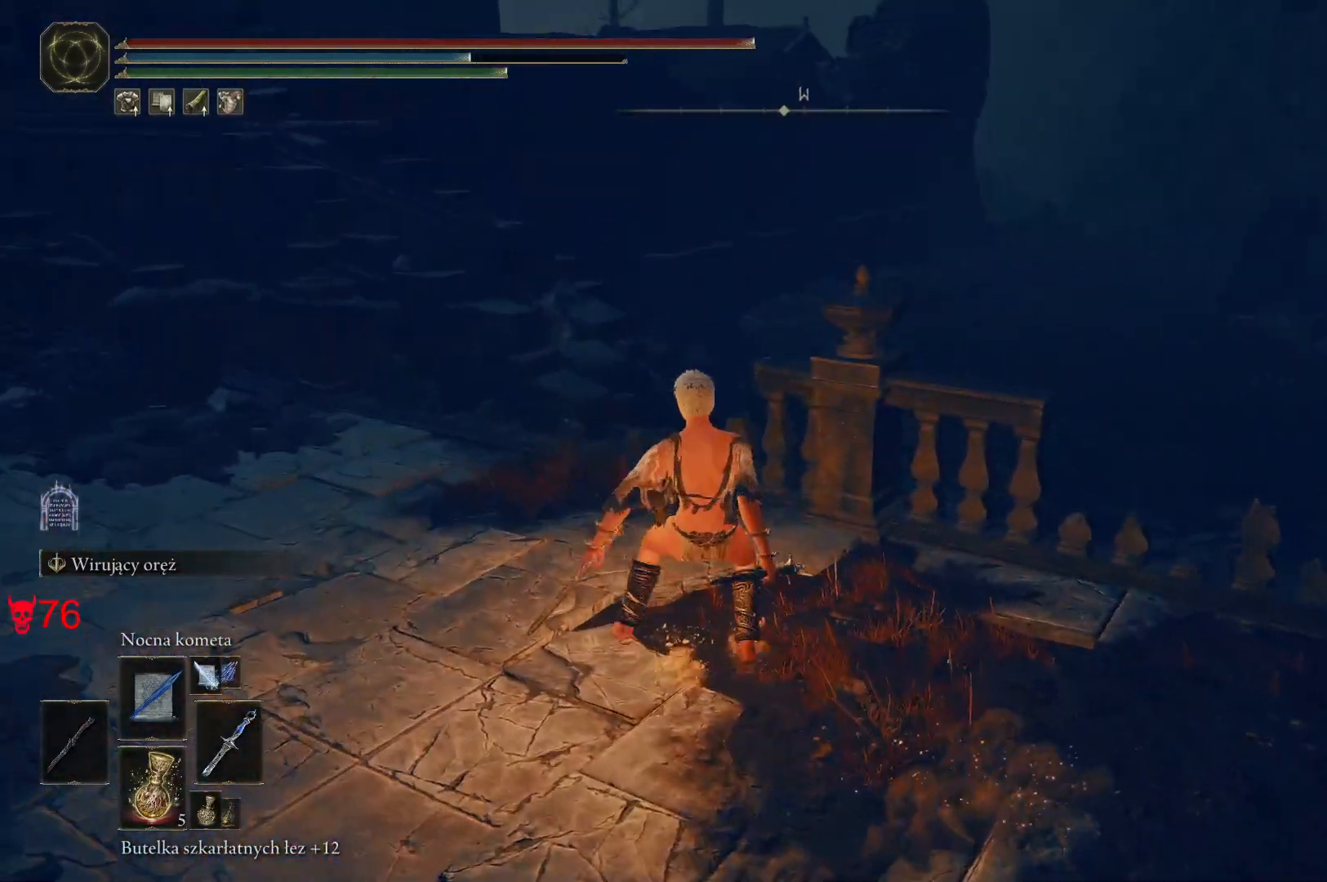
{"keys": ["e"], "mouse": ["wheel"], "events": [[83, "e", "down"], [417, "mouse_wheel", "down"]]}
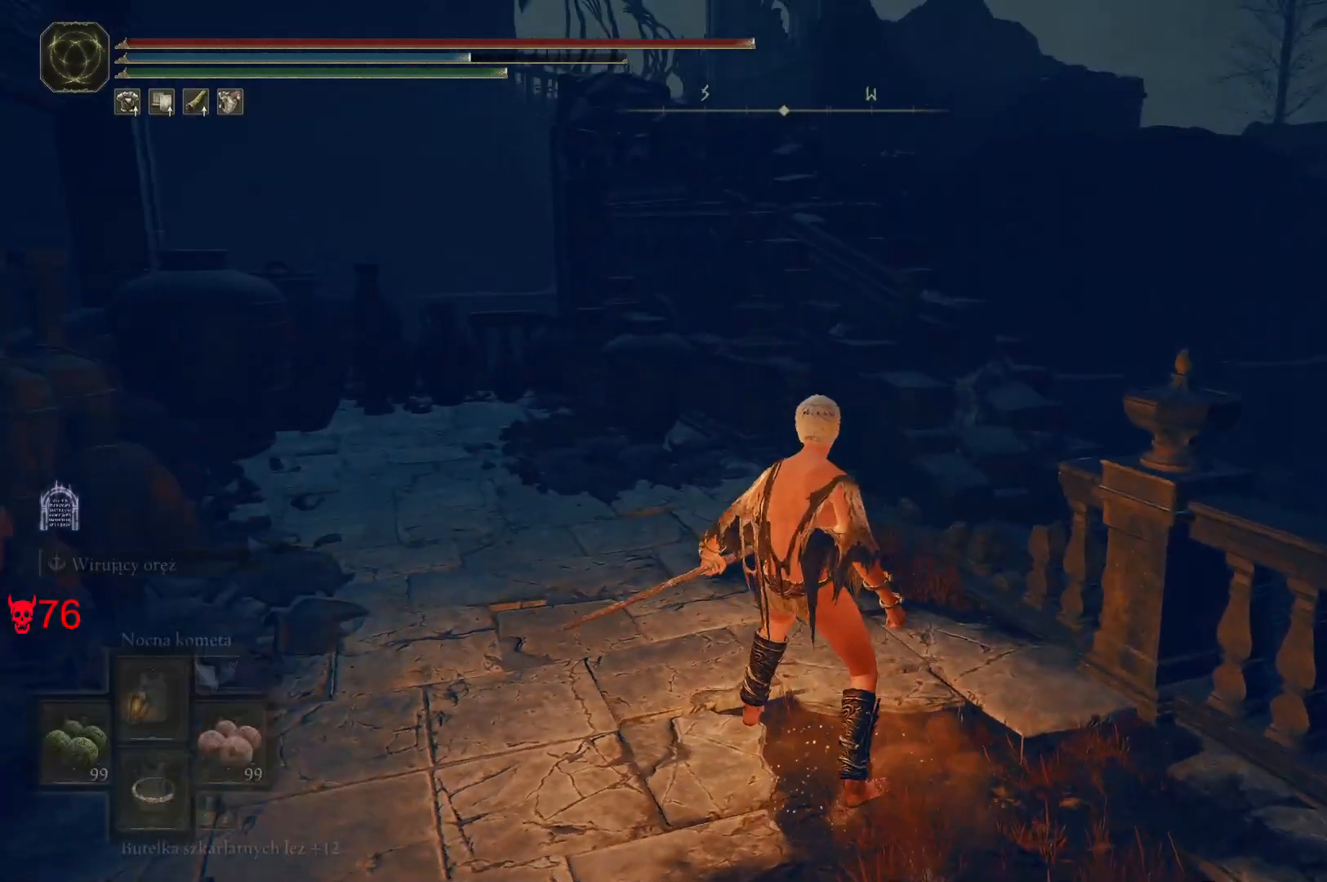
{"keys": [], "mouse": [], "events": [[83, "mouse_wheel", "up"], [433, "e", "up"]]}
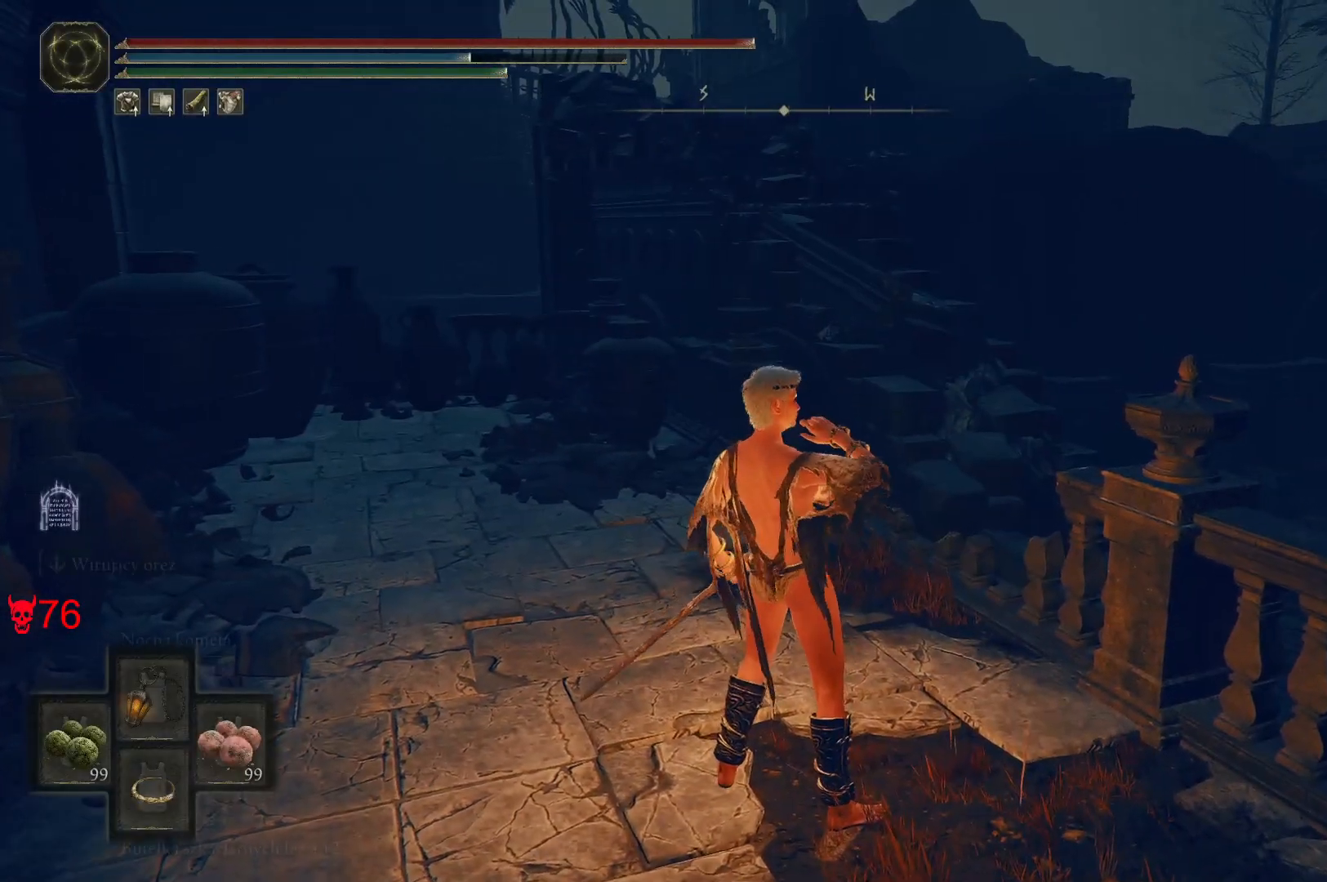
{"keys": ["space", "w"], "mouse": [], "events": [[367, "w", "down"], [483, "space", "down"]]}
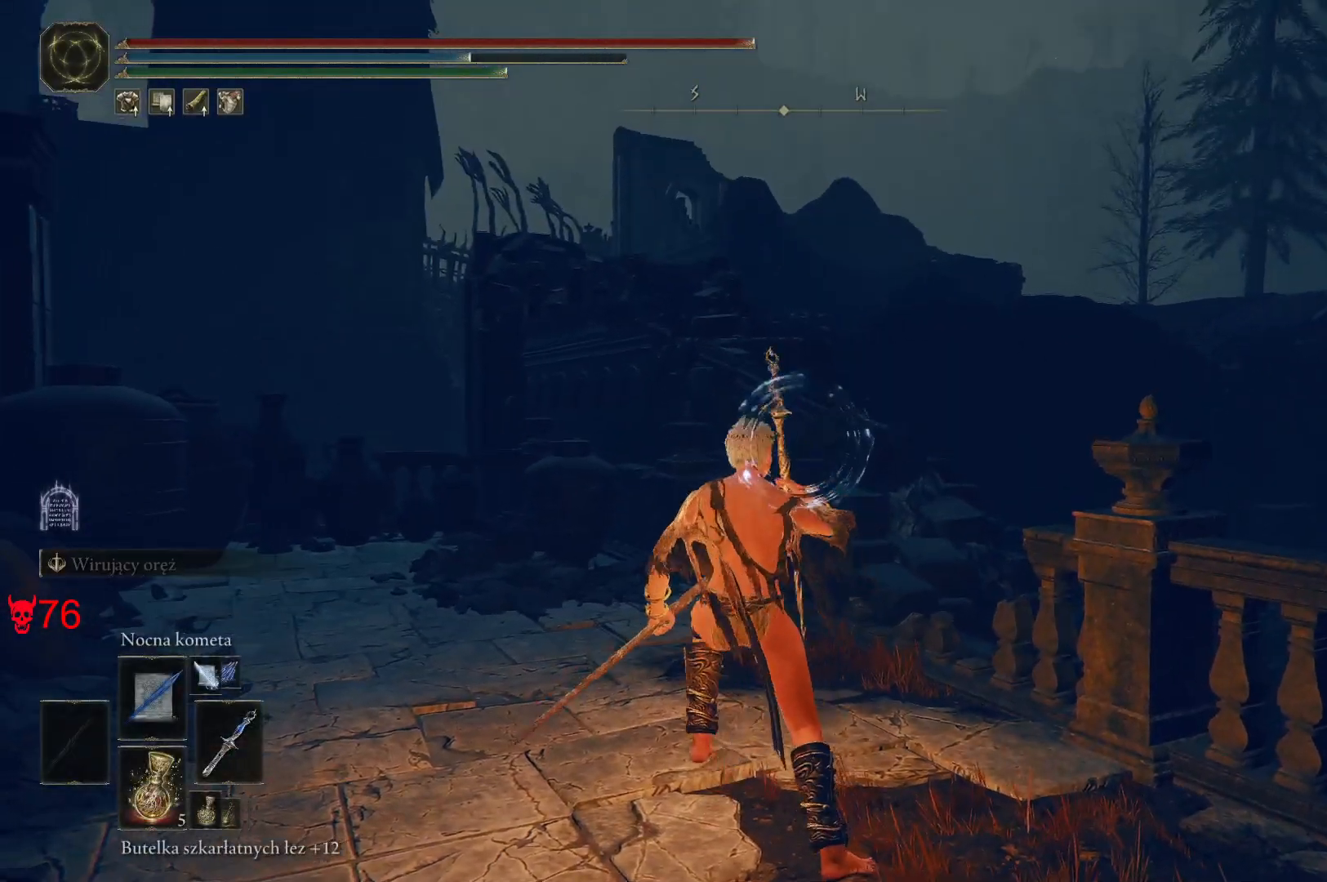
{"keys": ["space", "w"], "mouse": [], "events": []}
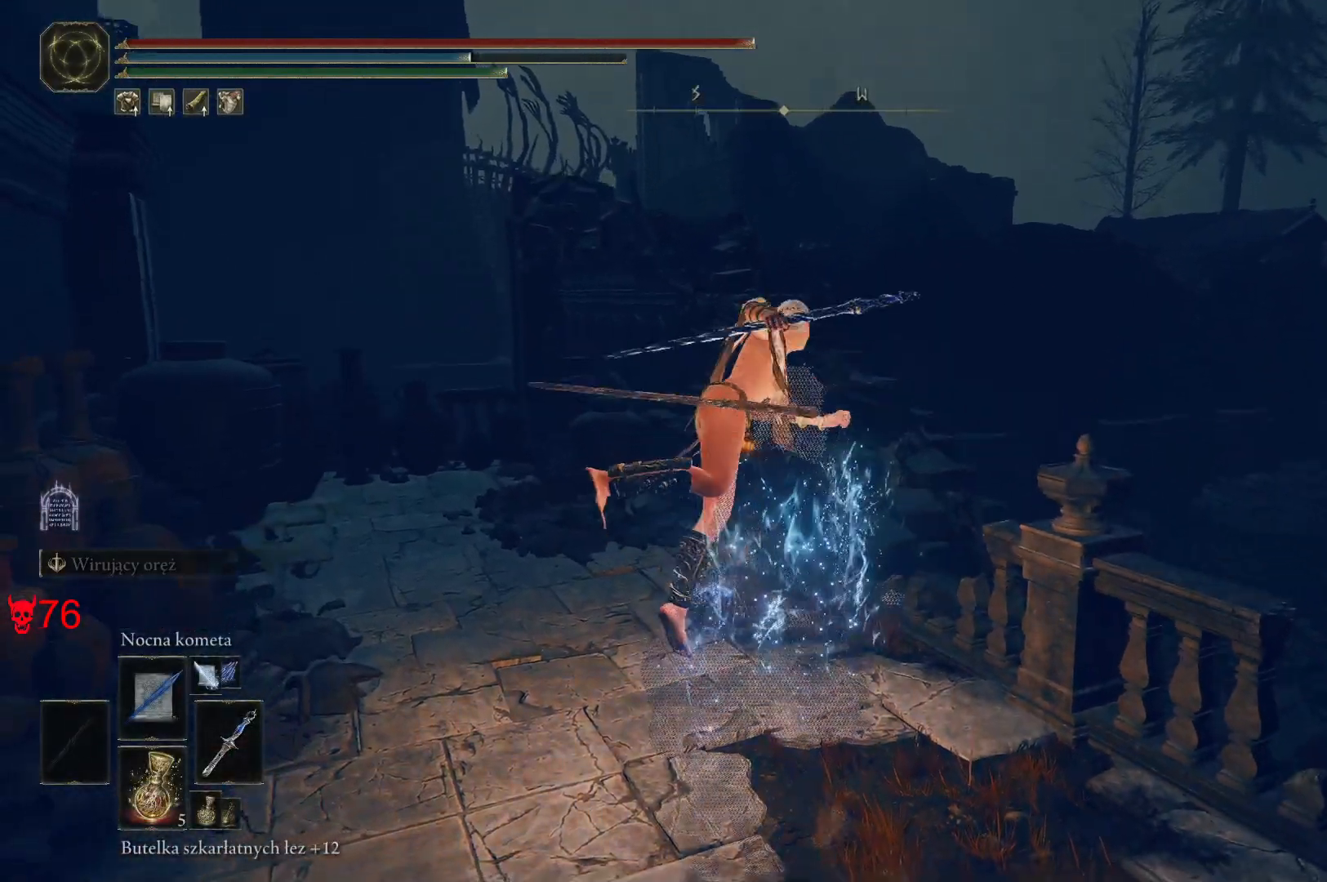
{"keys": ["space", "w"], "mouse": [], "events": []}
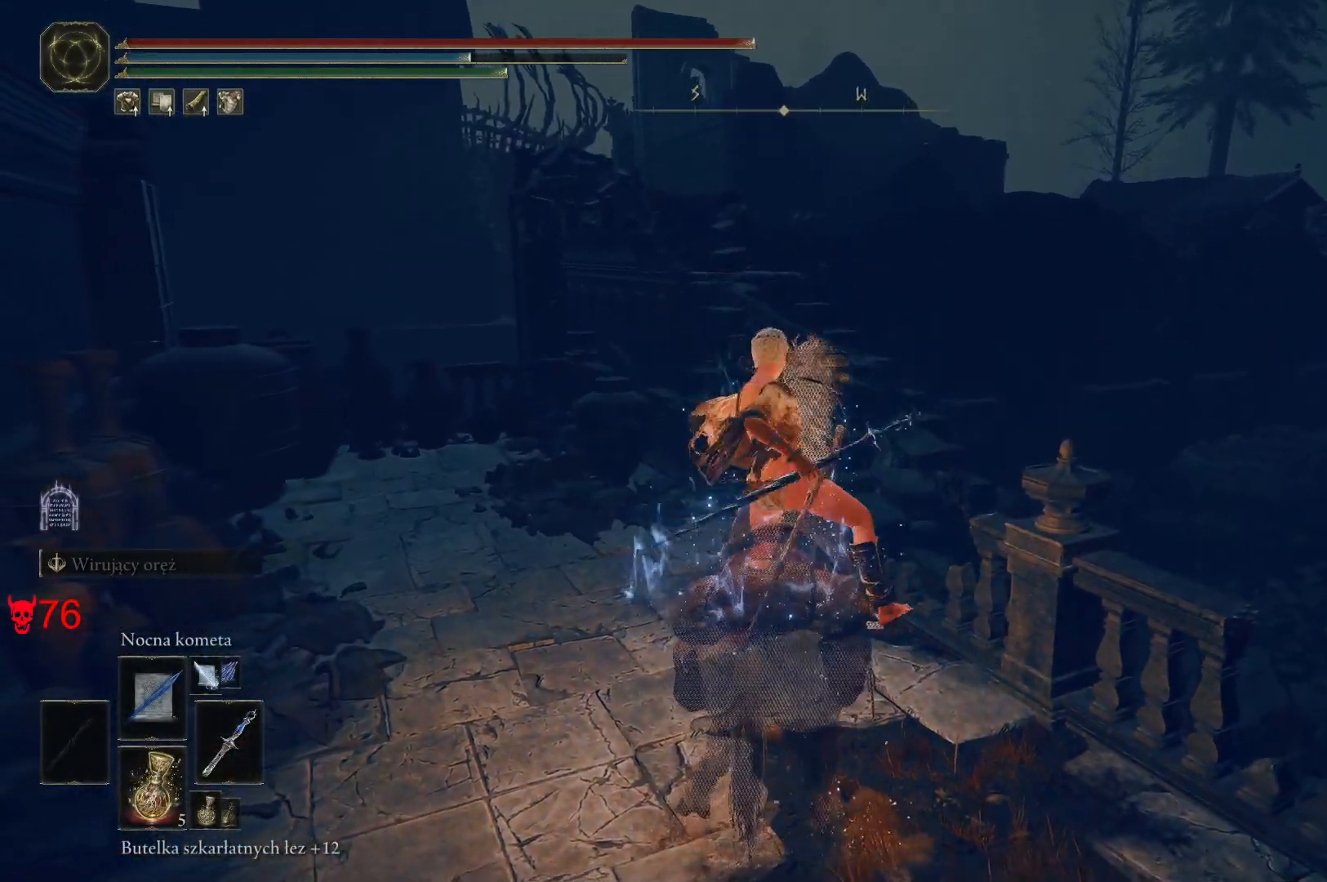
{"keys": ["w"], "mouse": [], "events": [[500, "space", "up"]]}
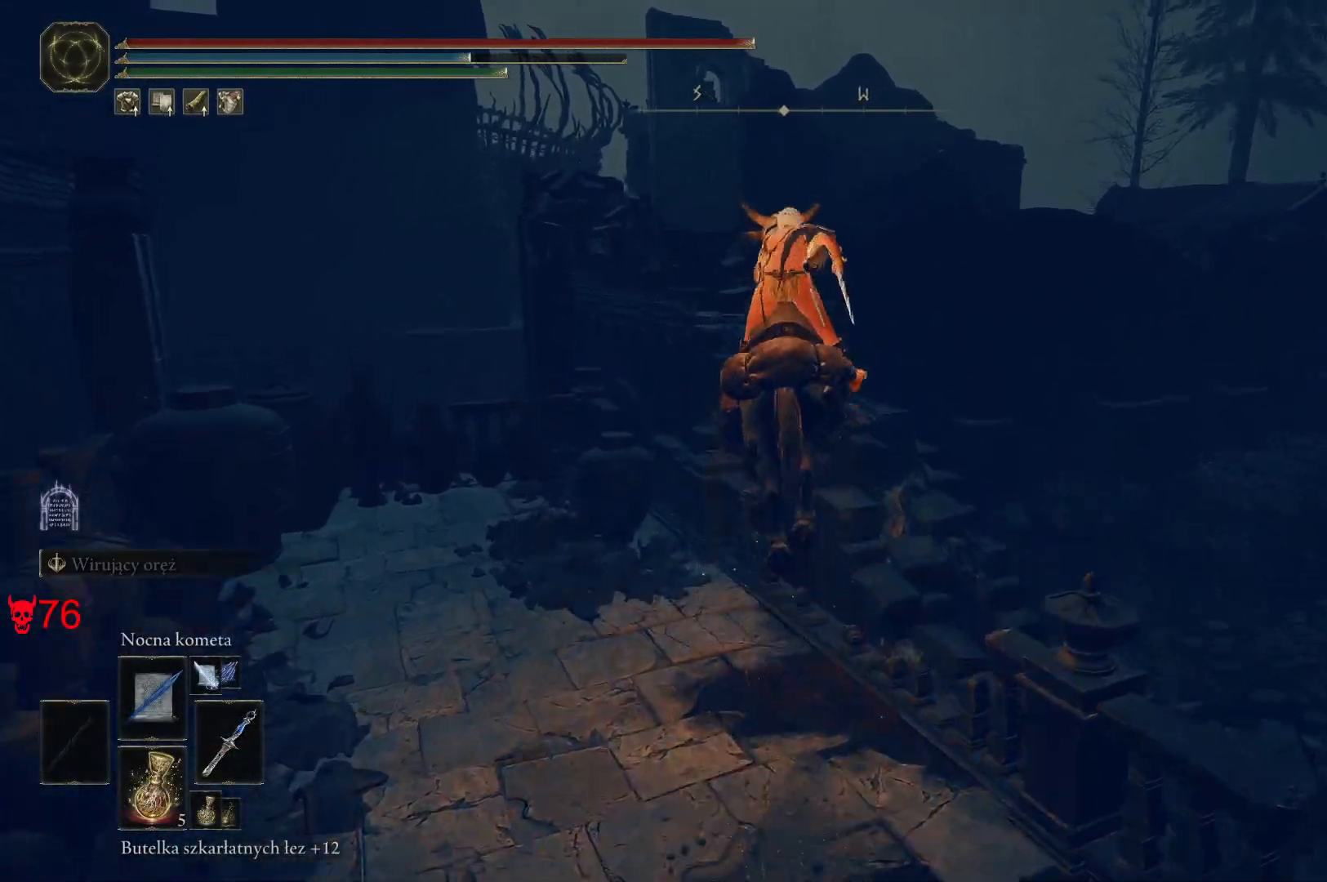
{"keys": ["w"], "mouse": [], "events": []}
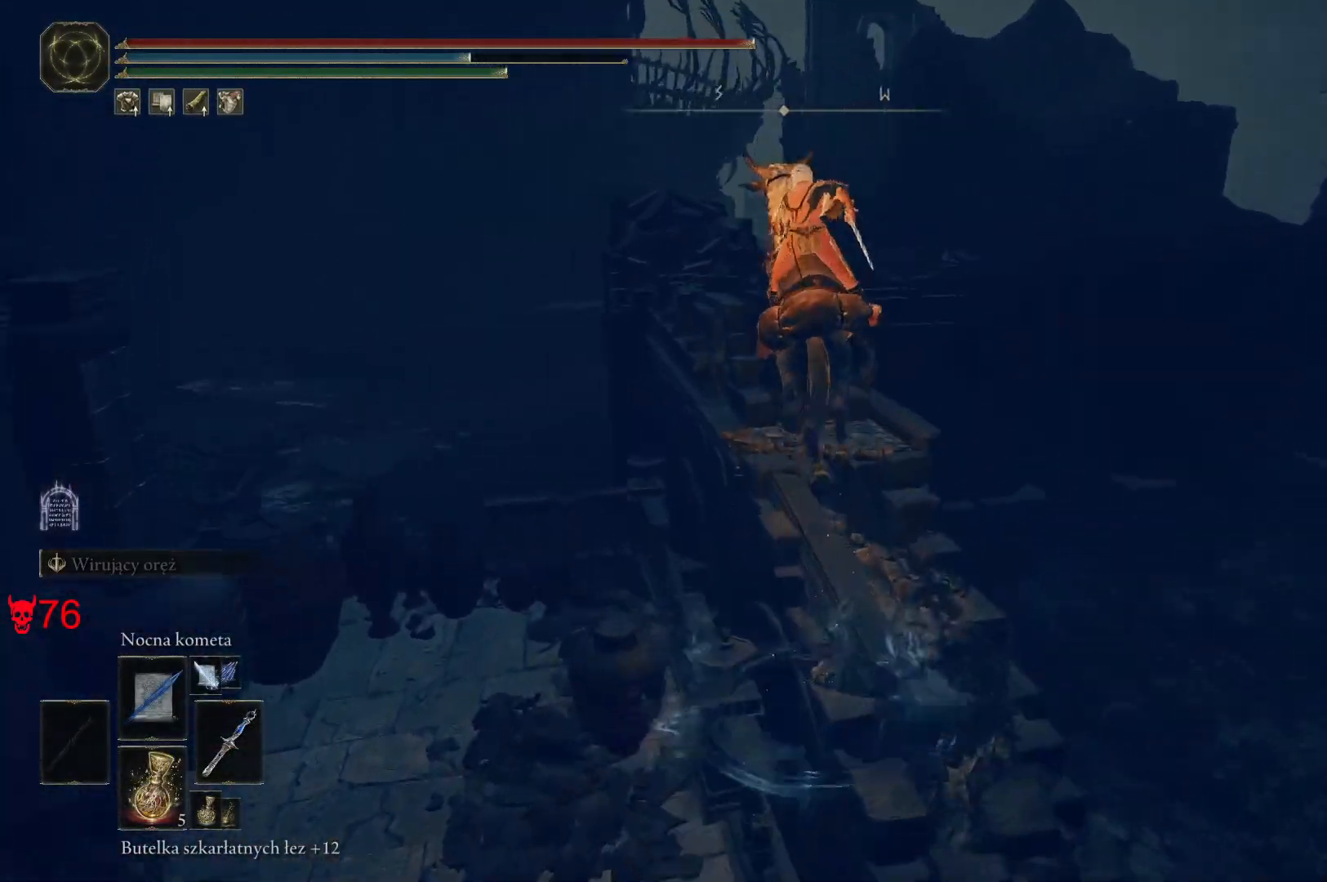
{"keys": ["w"], "mouse": [], "events": []}
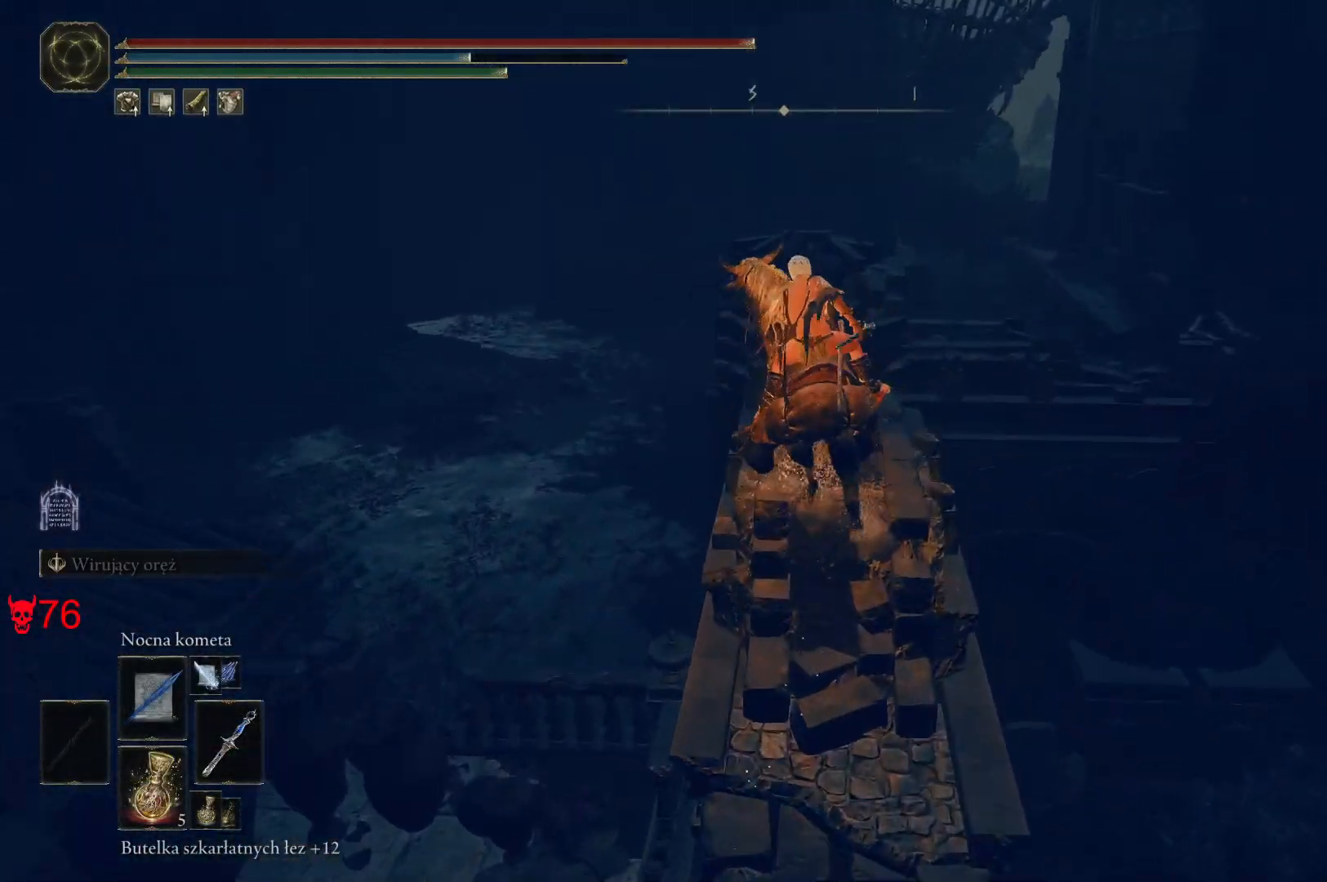
{"keys": ["w"], "mouse": [], "events": []}
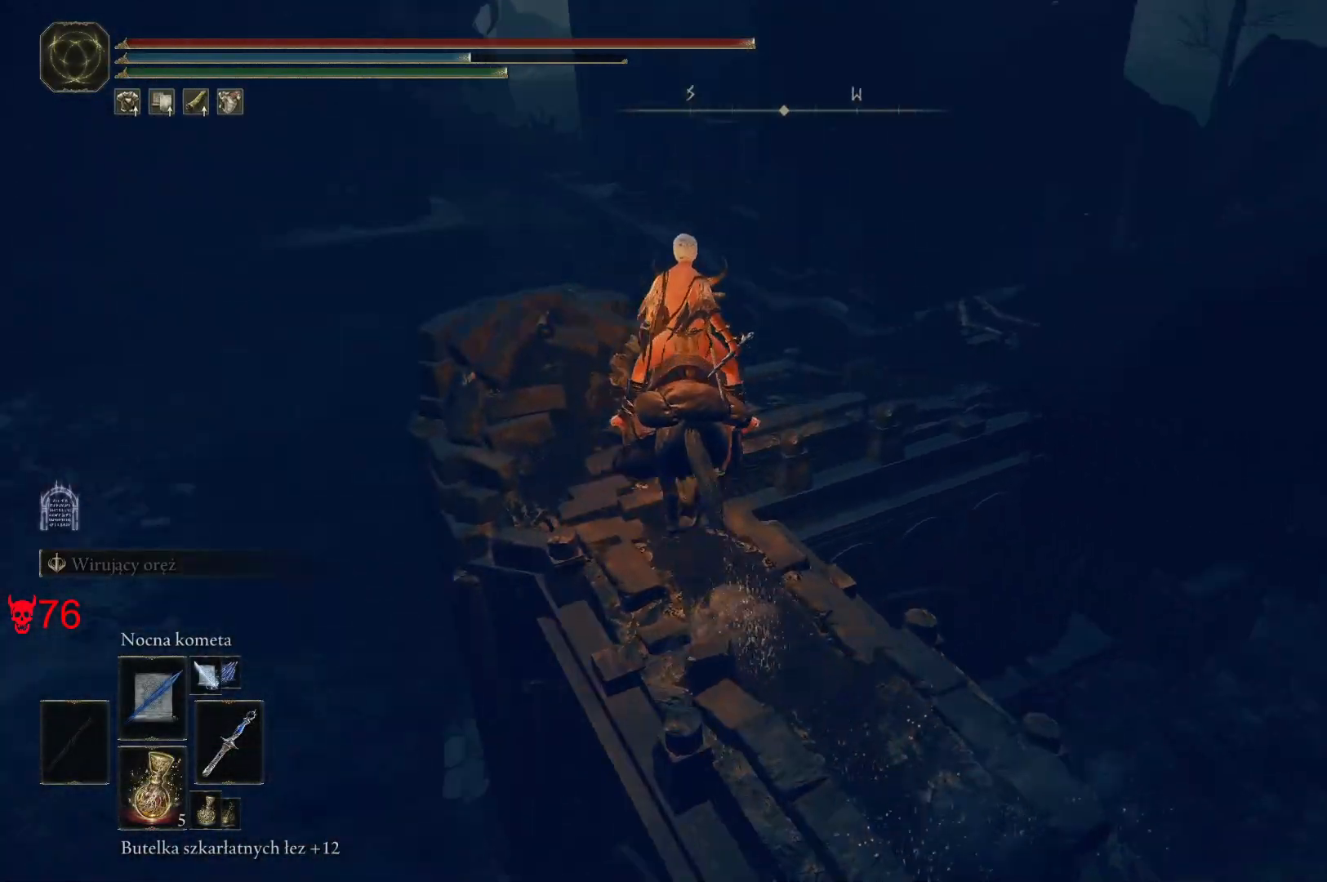
{"keys": ["w"], "mouse": [], "events": []}
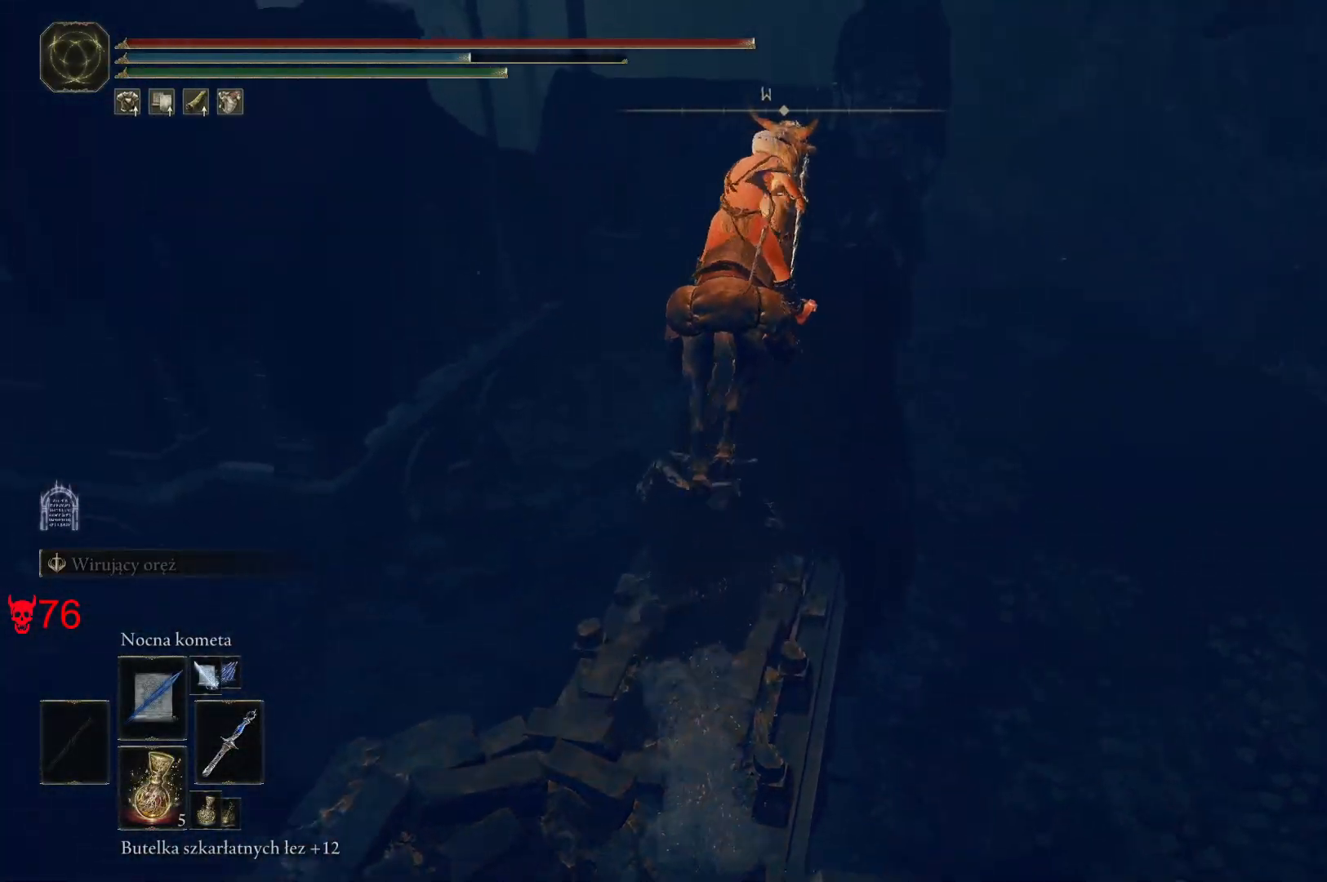
{"keys": ["w"], "mouse": [], "events": []}
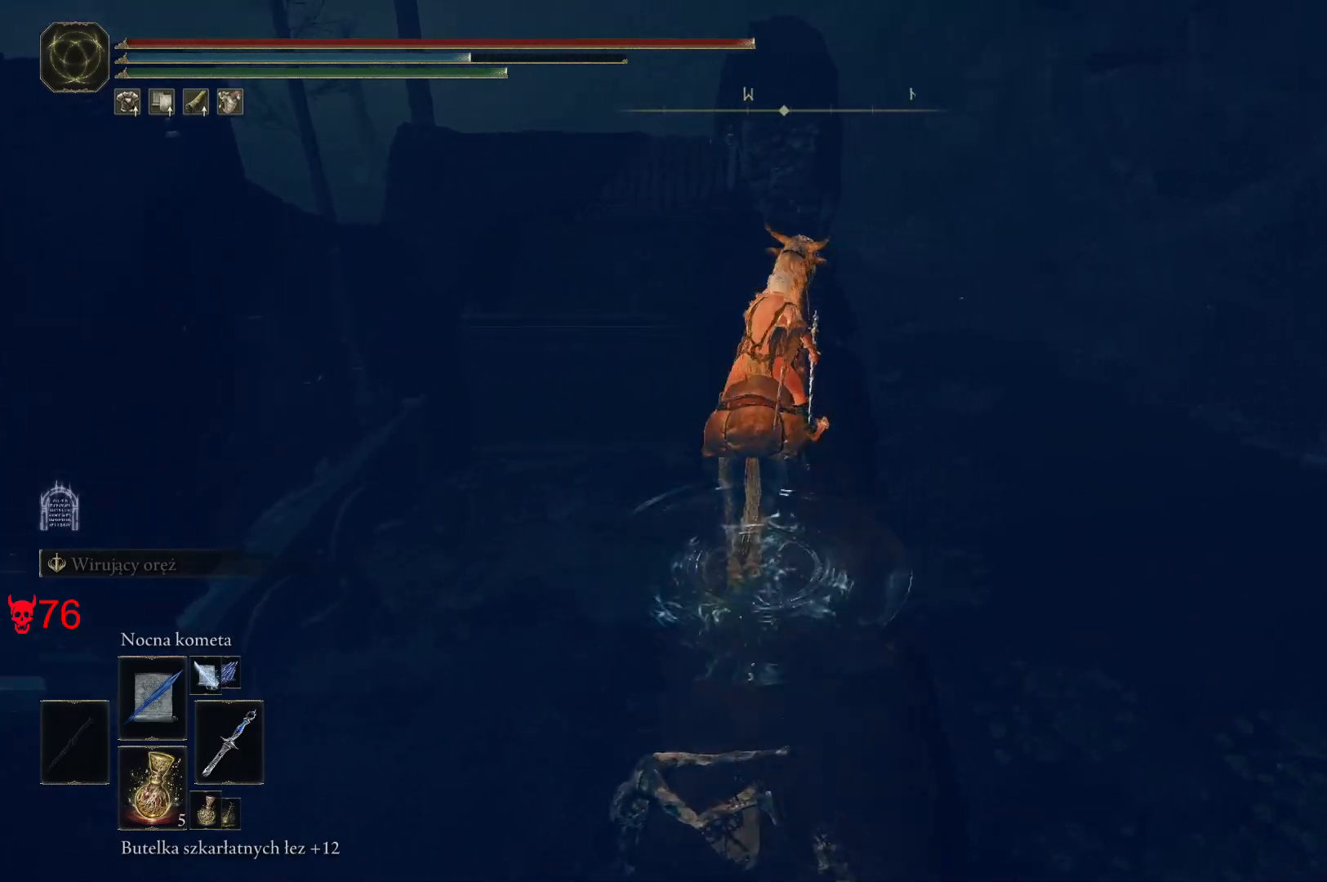
{"keys": ["w"], "mouse": [], "events": []}
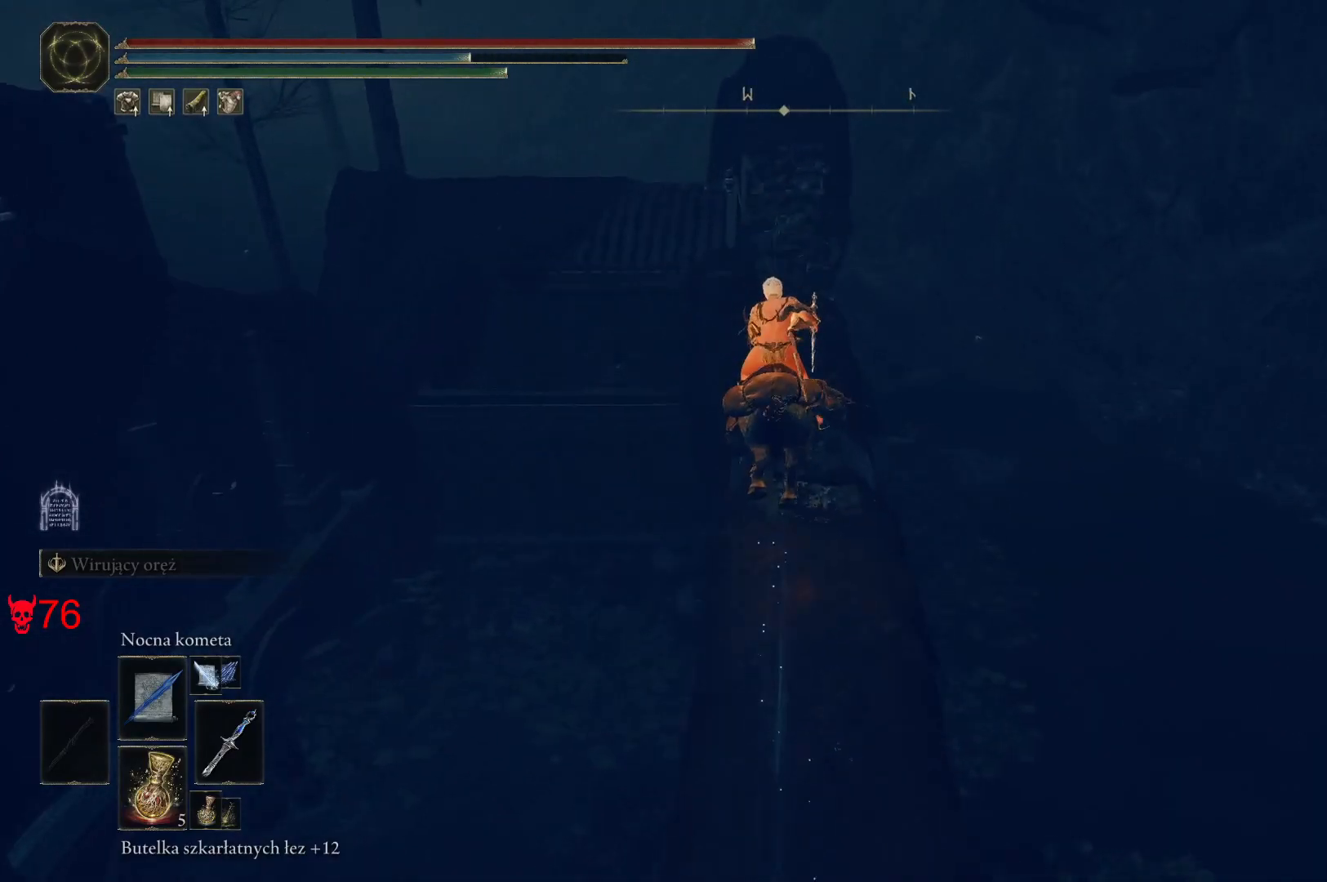
{"keys": ["w"], "mouse": [], "events": []}
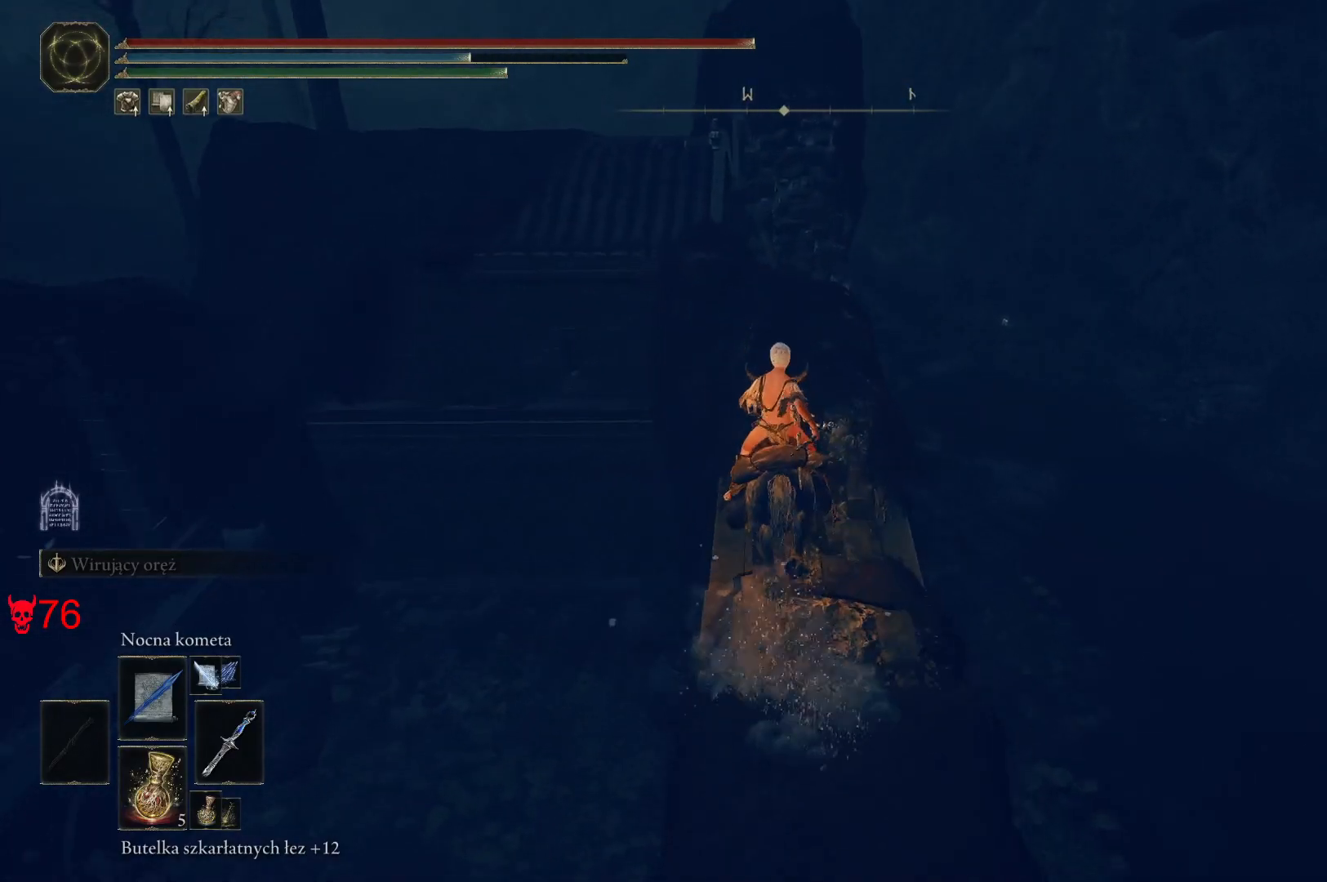
{"keys": ["w"], "mouse": [], "events": []}
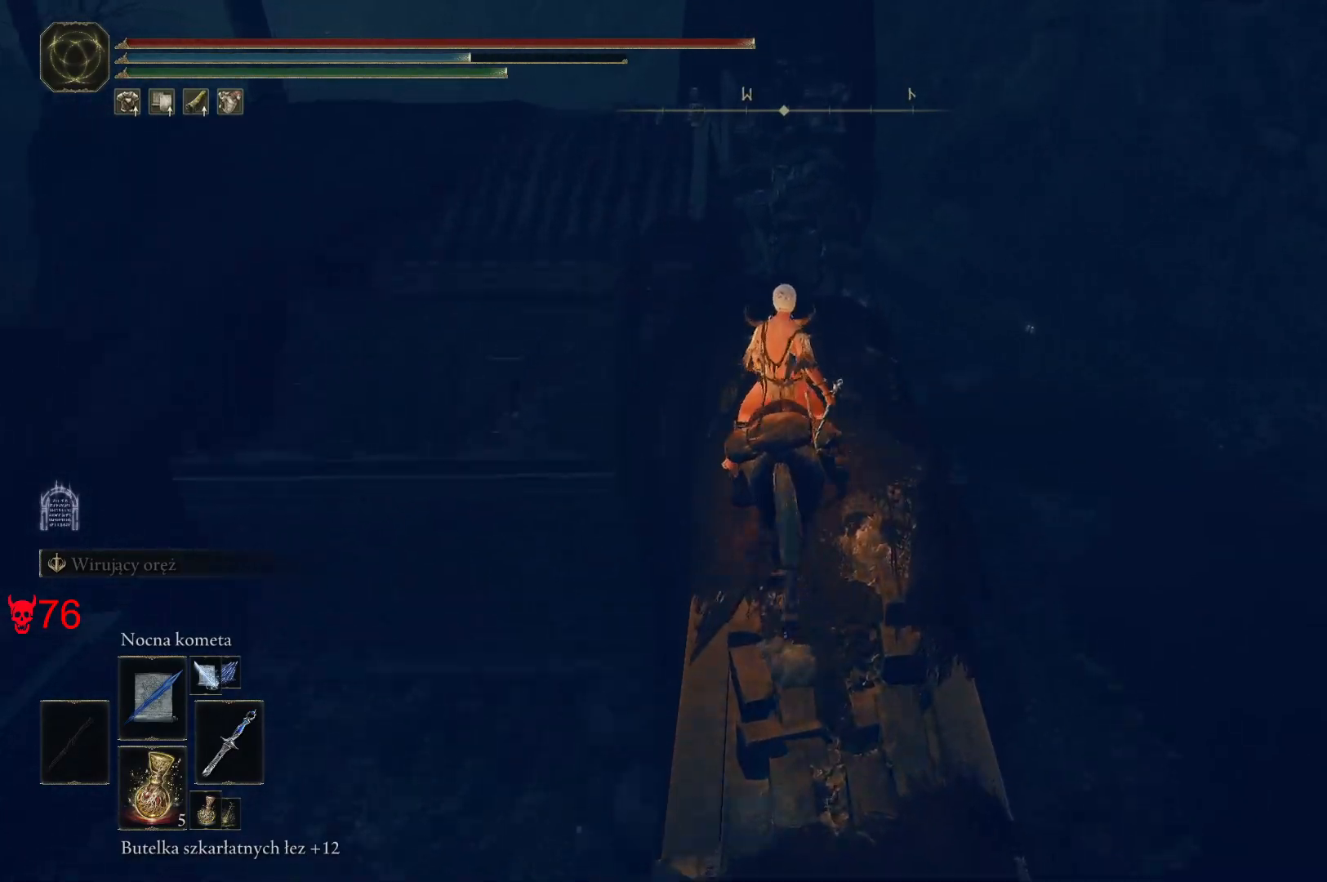
{"keys": ["w"], "mouse": [], "events": []}
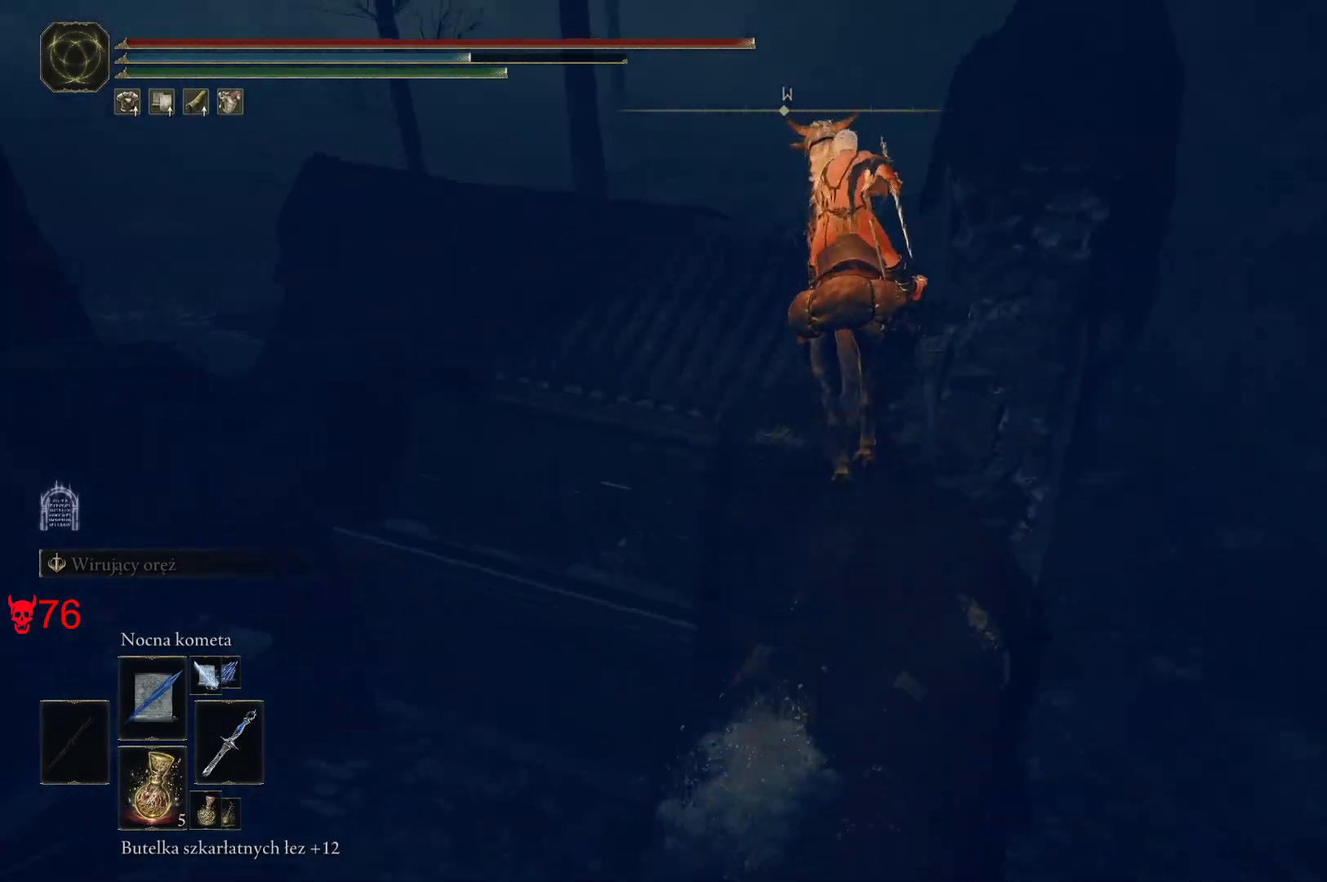
{"keys": ["w"], "mouse": [], "events": []}
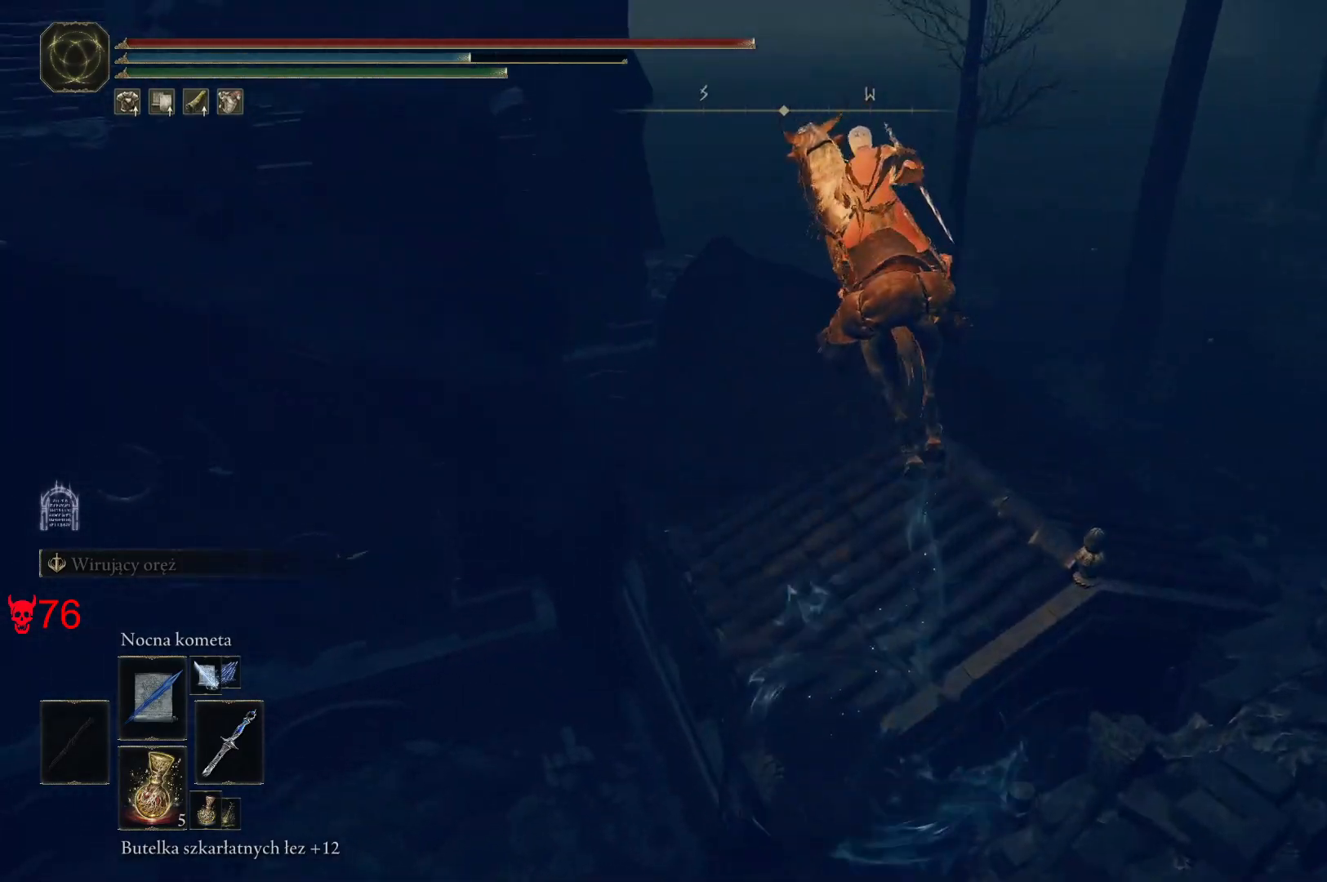
{"keys": ["w"], "mouse": [], "events": []}
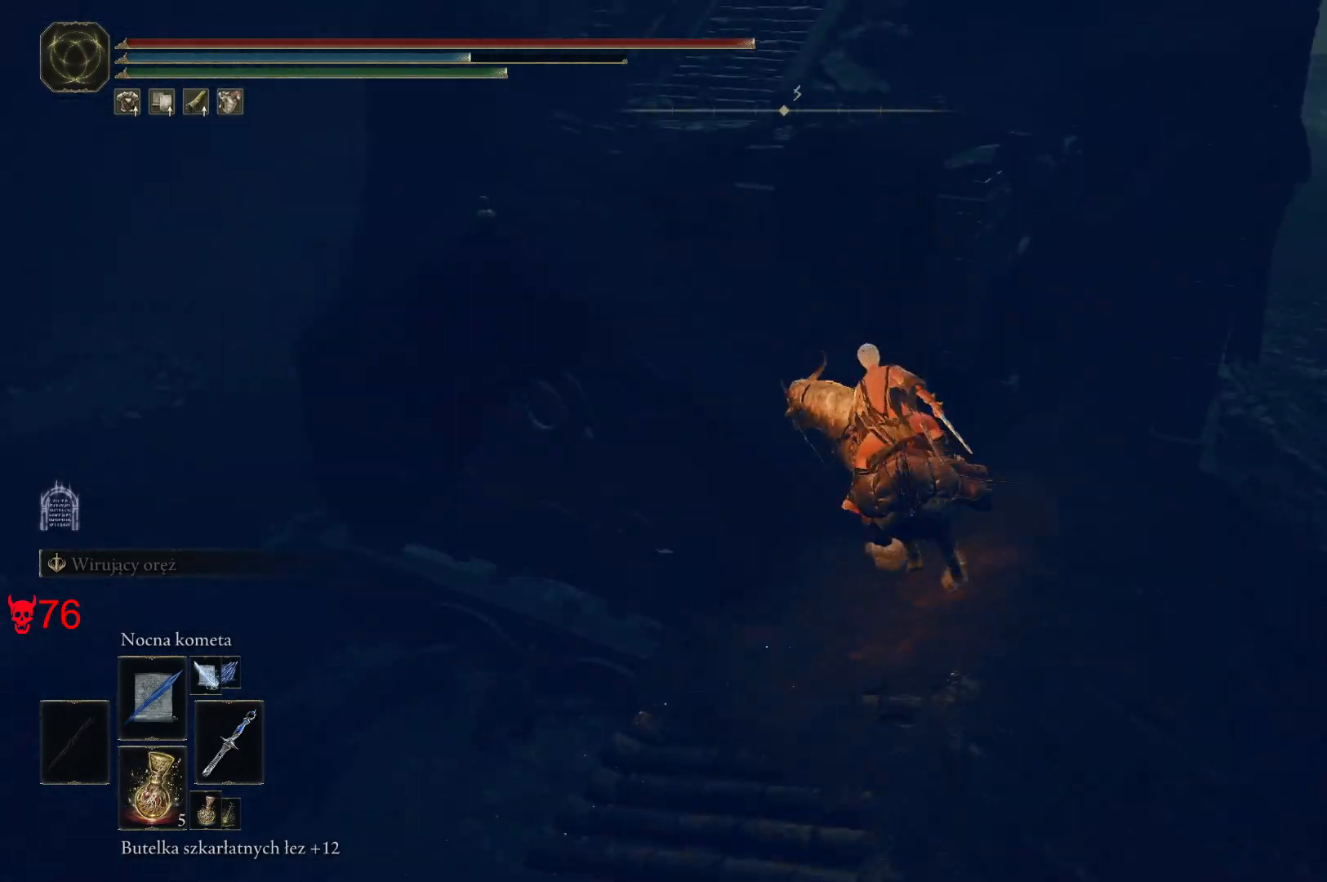
{"keys": ["w"], "mouse": [], "events": []}
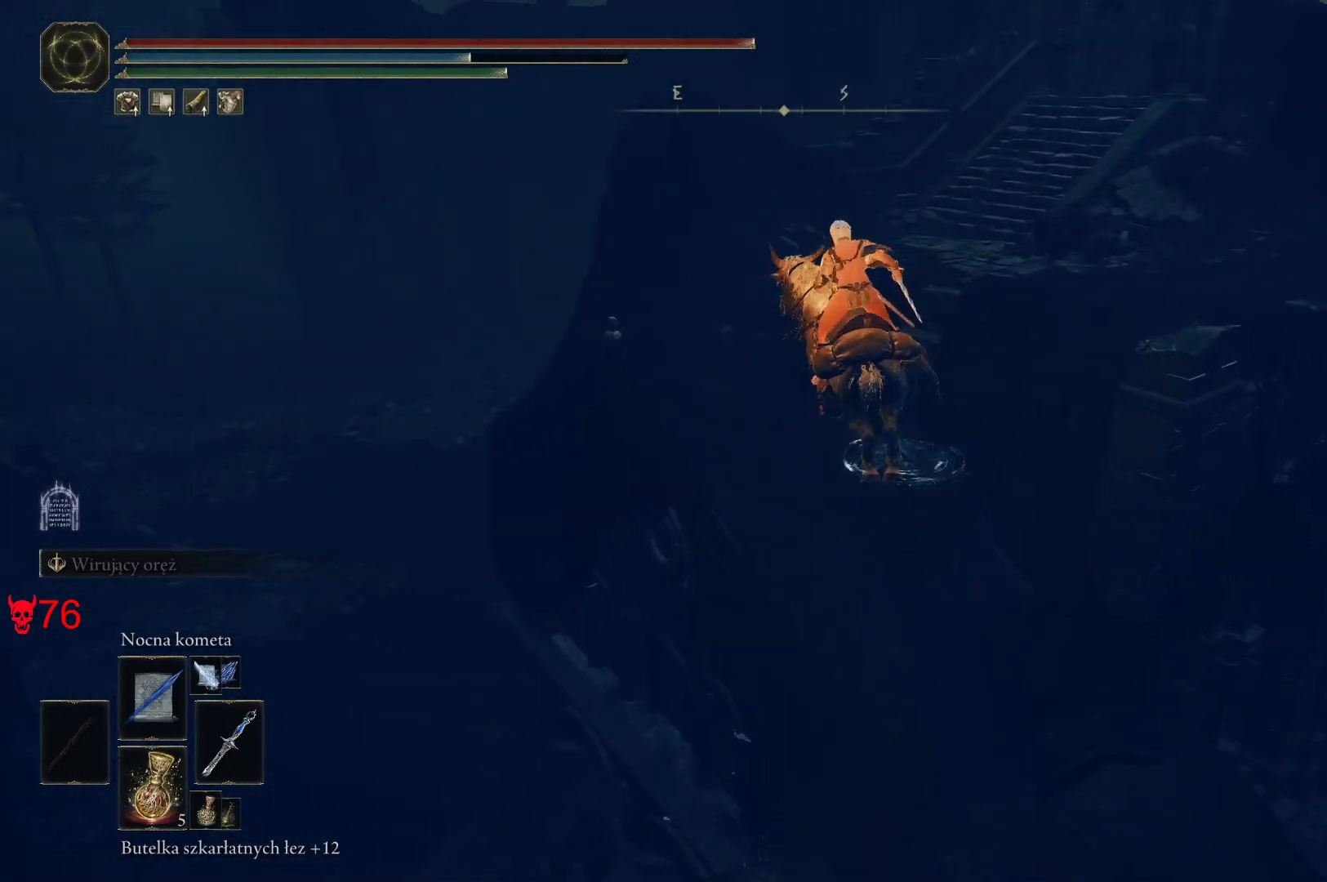
{"keys": ["w"], "mouse": [], "events": []}